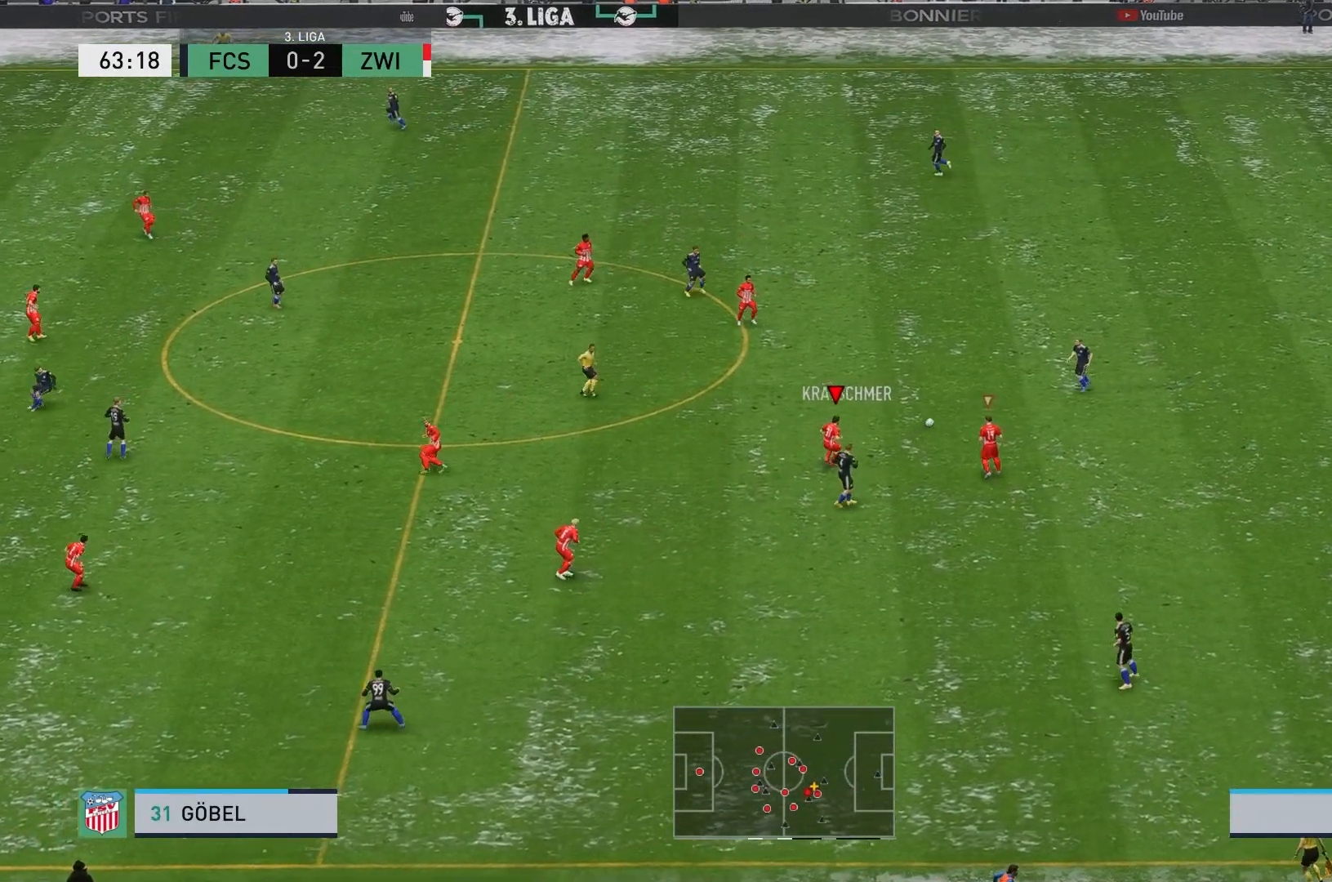
Gameplay with a controller (Xbox layout); each line is a JSON object with the inputs held at the frame after it. "events" lists button and stick changes between this image and that frame as [ms after this image, input, new state], when the widget could be followed in between. Not read: L3 R3 right_stick.
{"buttons": ["R2"], "left_stick": "up", "events": [[50, "R2", "up"], [267, "R2", "down"]]}
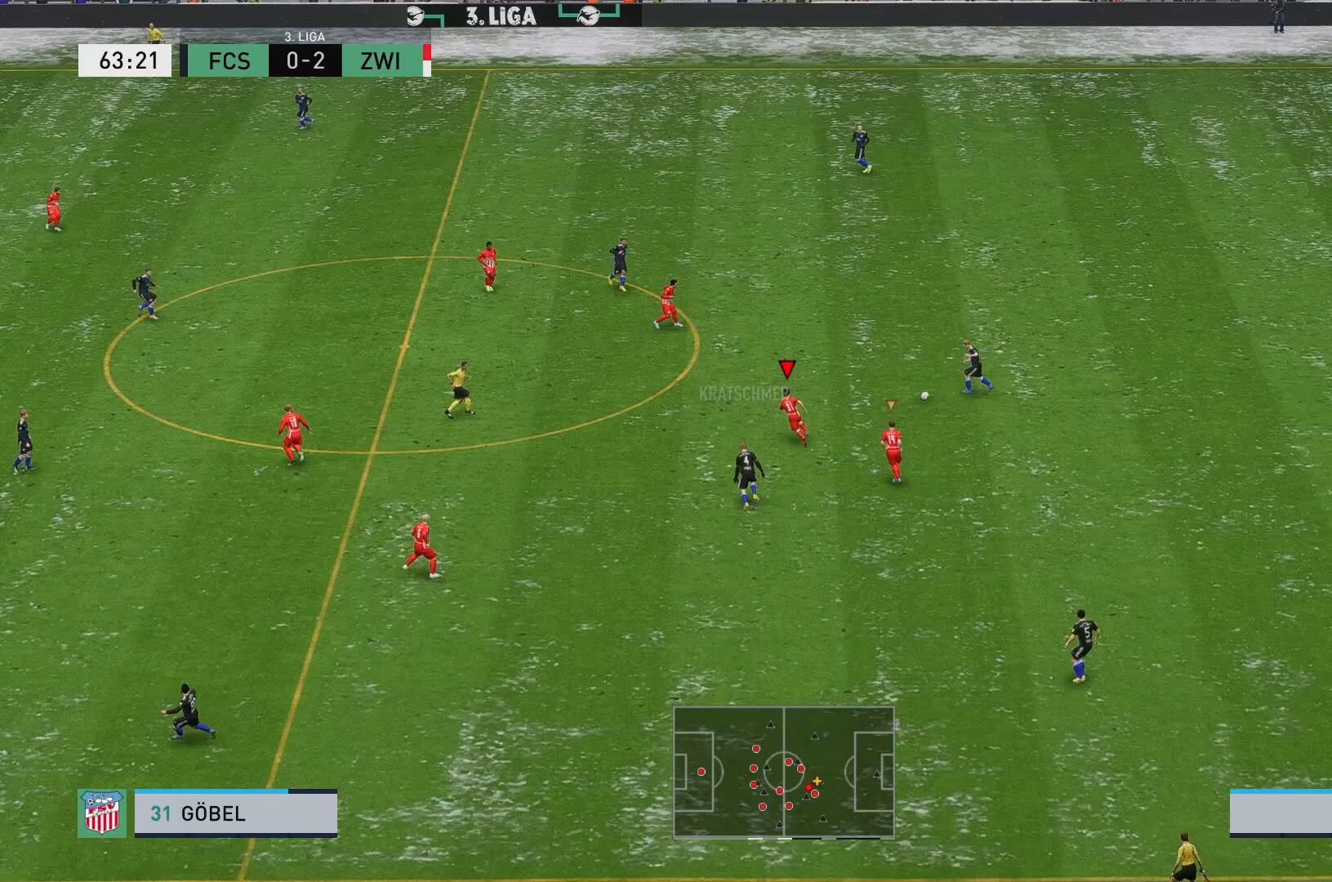
{"buttons": ["R2"], "left_stick": "up-right", "events": [[333, "left_stick", "up-right"]]}
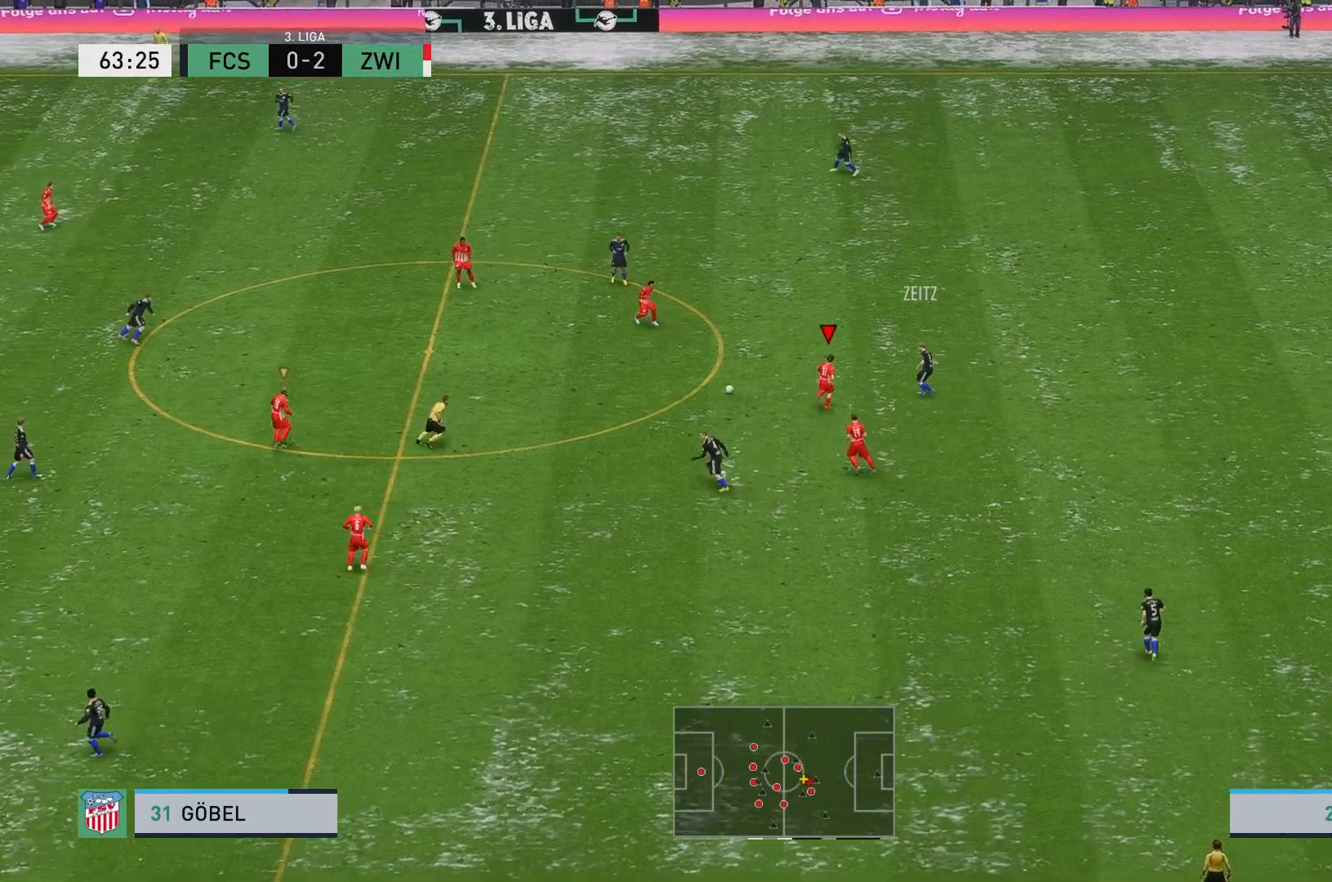
{"buttons": [], "left_stick": "up-right"}
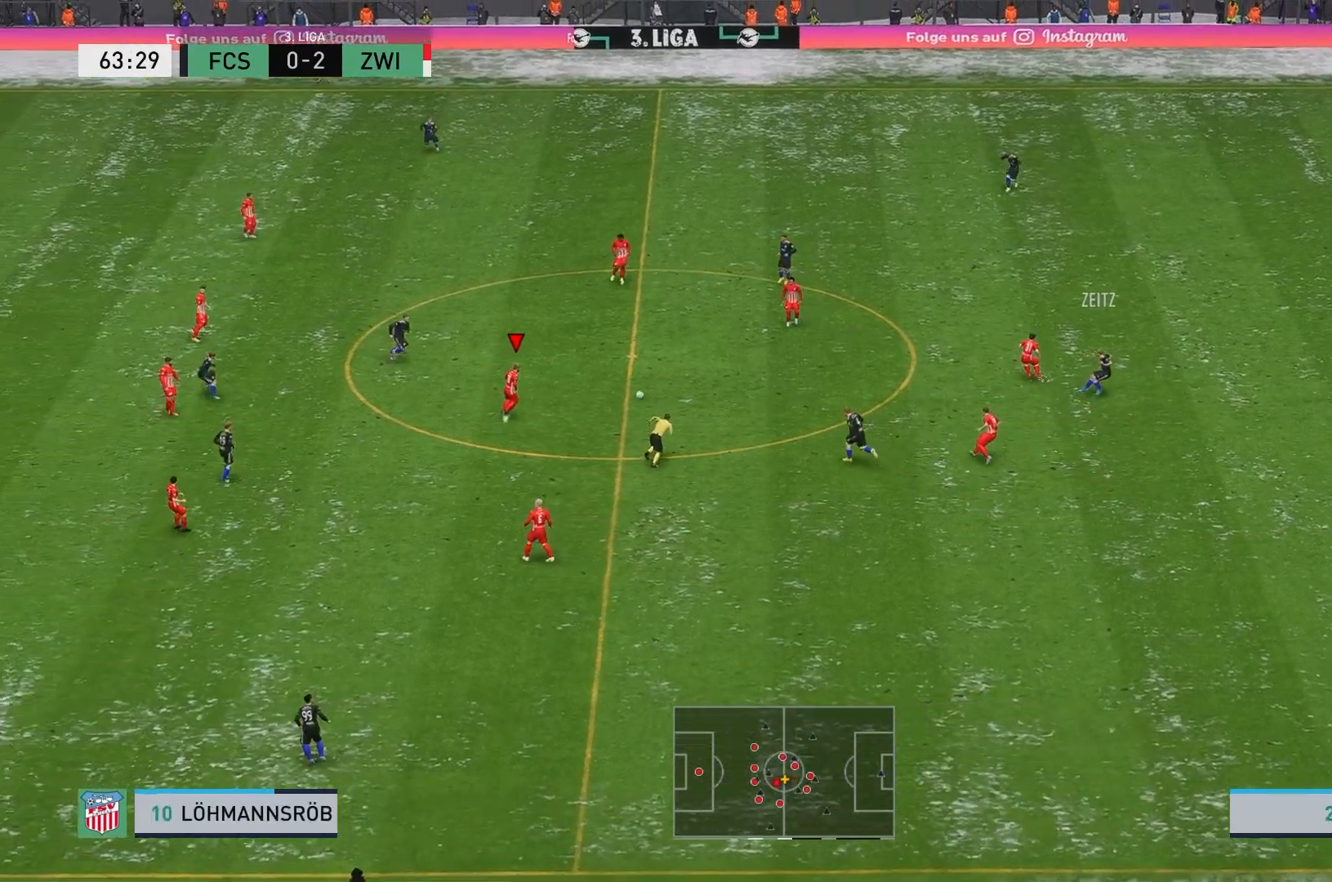
{"buttons": [], "left_stick": "up-right", "events": [[117, "R2", "down"], [183, "A", "down"], [217, "R2", "up"], [300, "A", "up"]]}
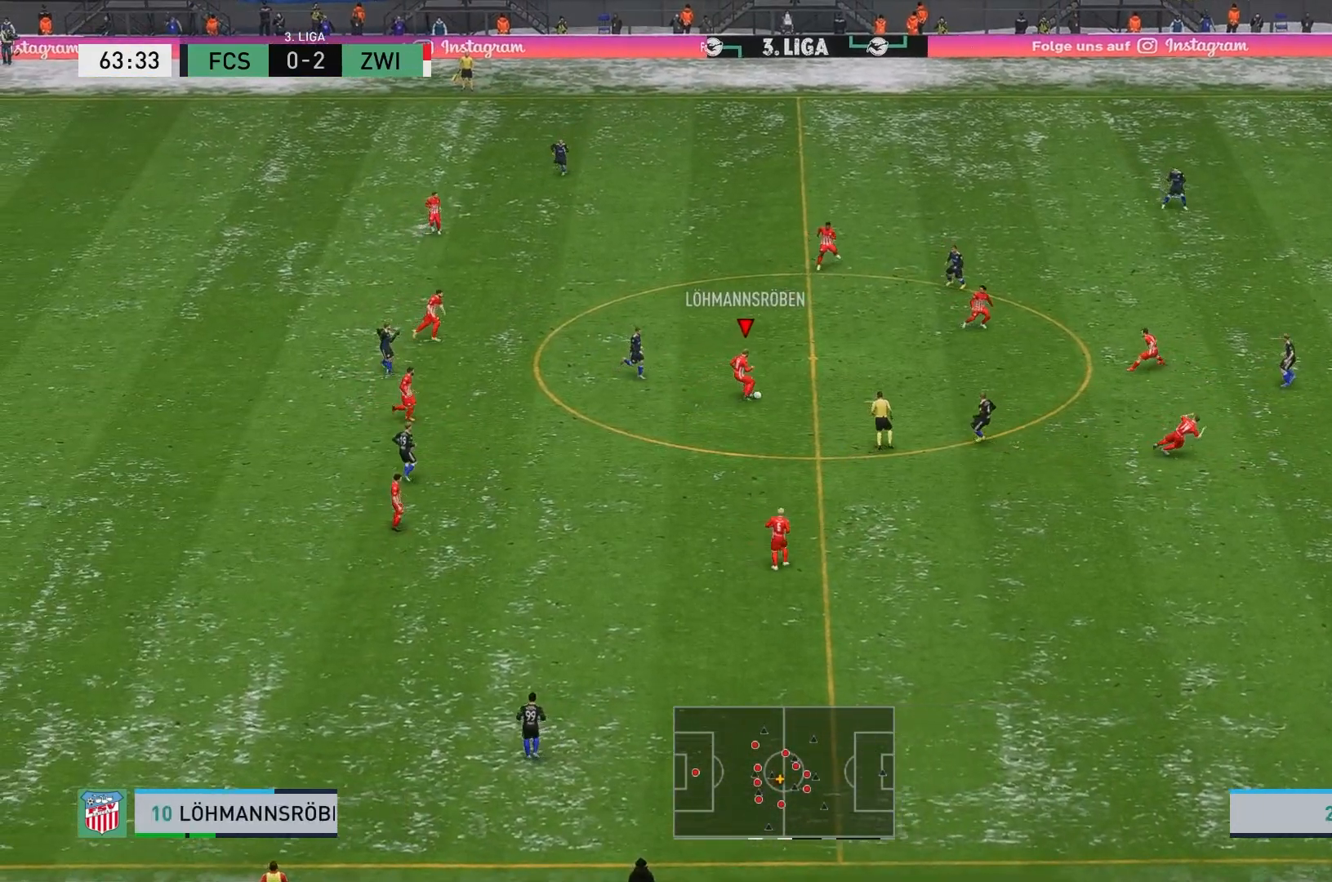
{"buttons": [], "left_stick": "right", "events": [[117, "left_stick", "right"]]}
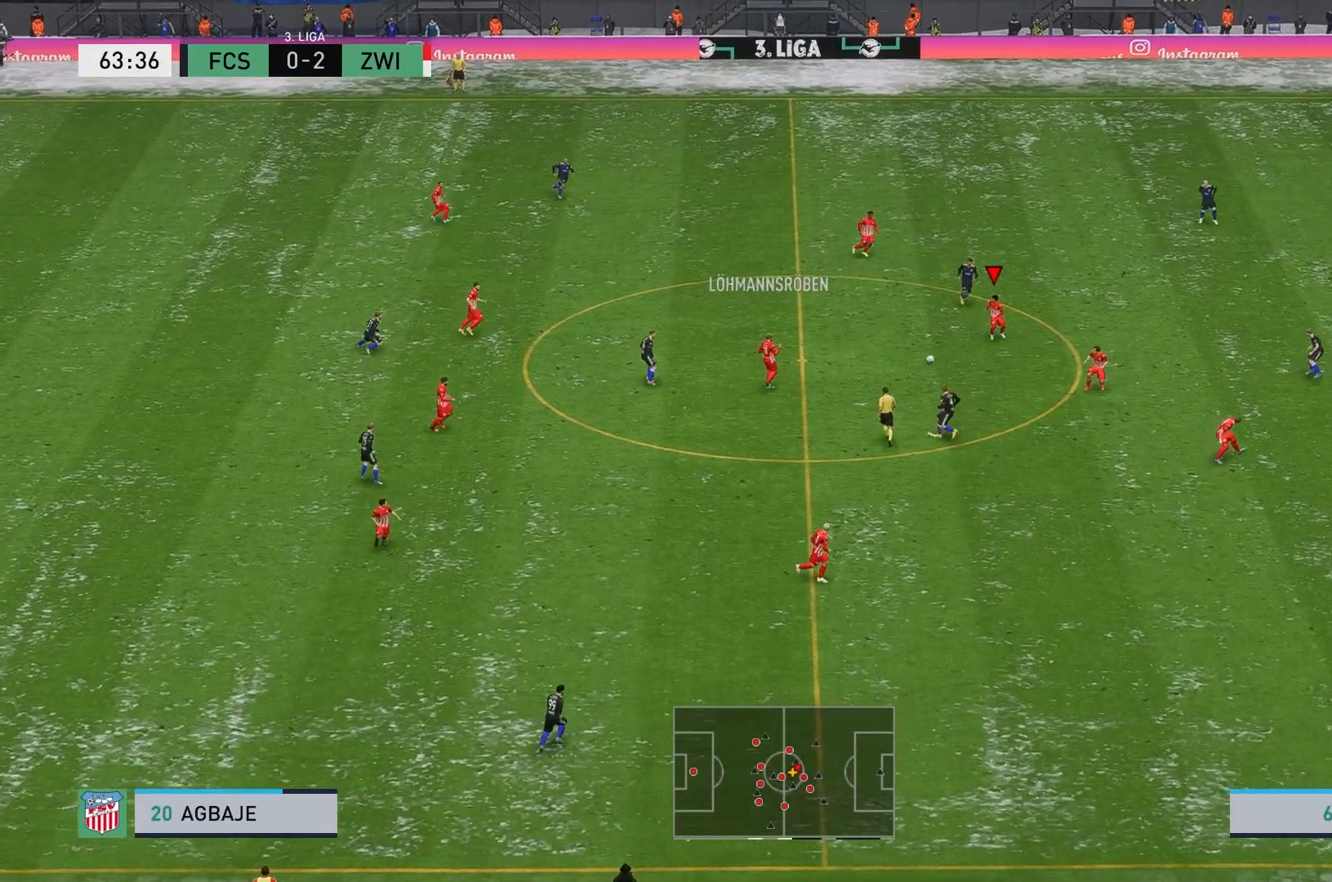
{"buttons": [], "left_stick": "down-right", "events": [[183, "A", "down"], [217, "left_stick", "down-right"], [333, "A", "up"]]}
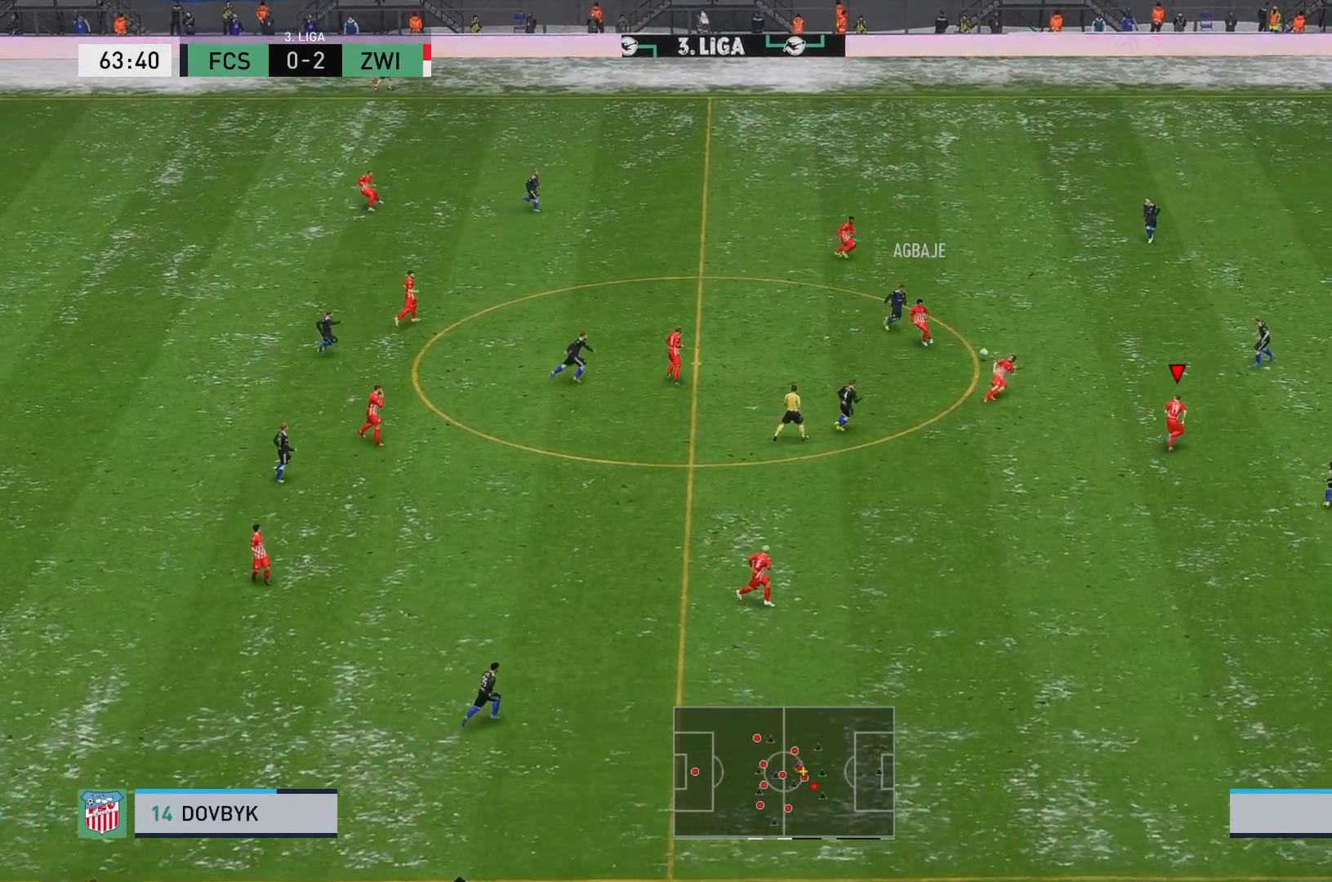
{"buttons": [], "left_stick": "up-right", "events": [[333, "left_stick", "right"], [433, "left_stick", "up-right"]]}
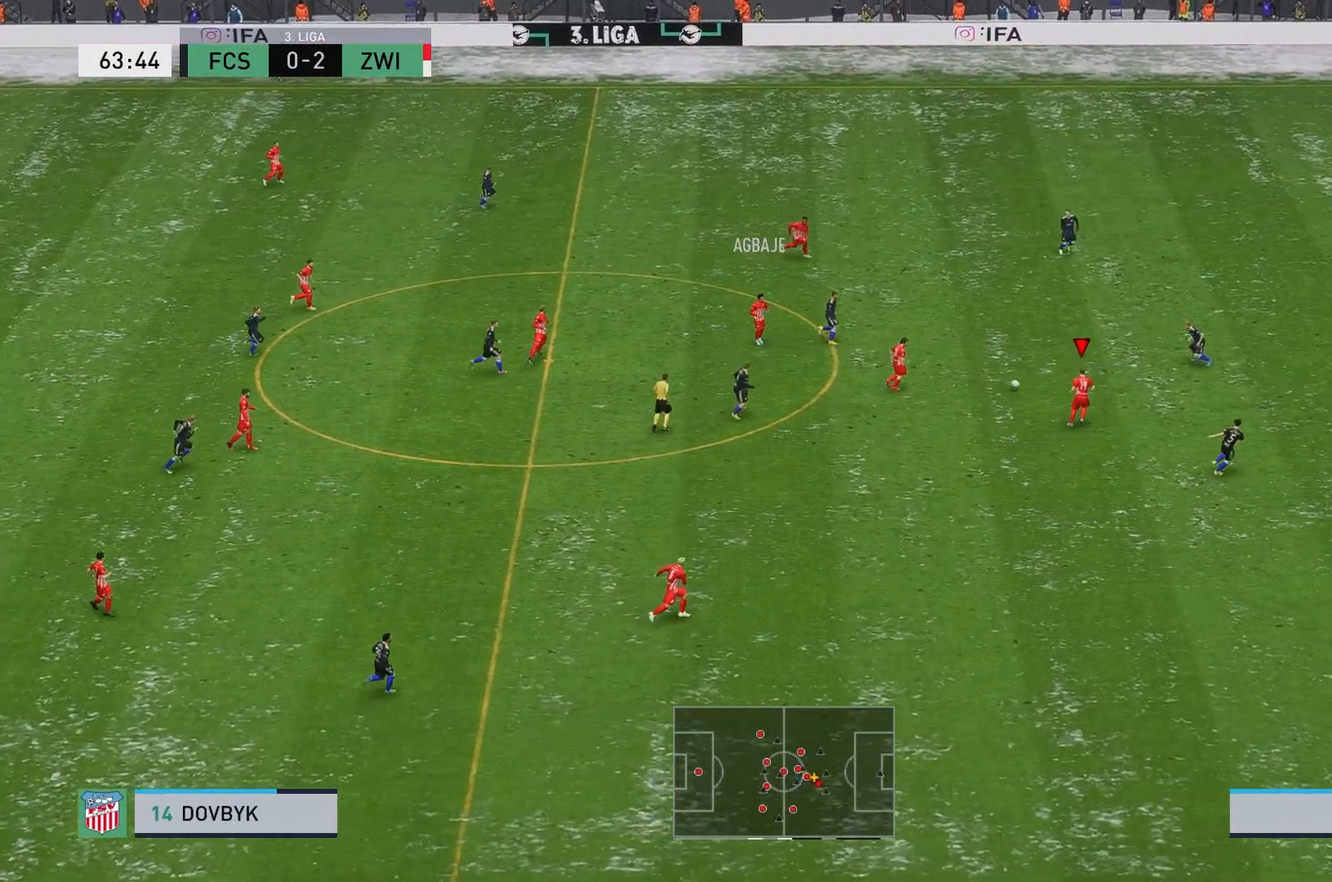
{"buttons": [], "left_stick": "up-left", "events": [[267, "left_stick", "up"], [467, "left_stick", "up-left"]]}
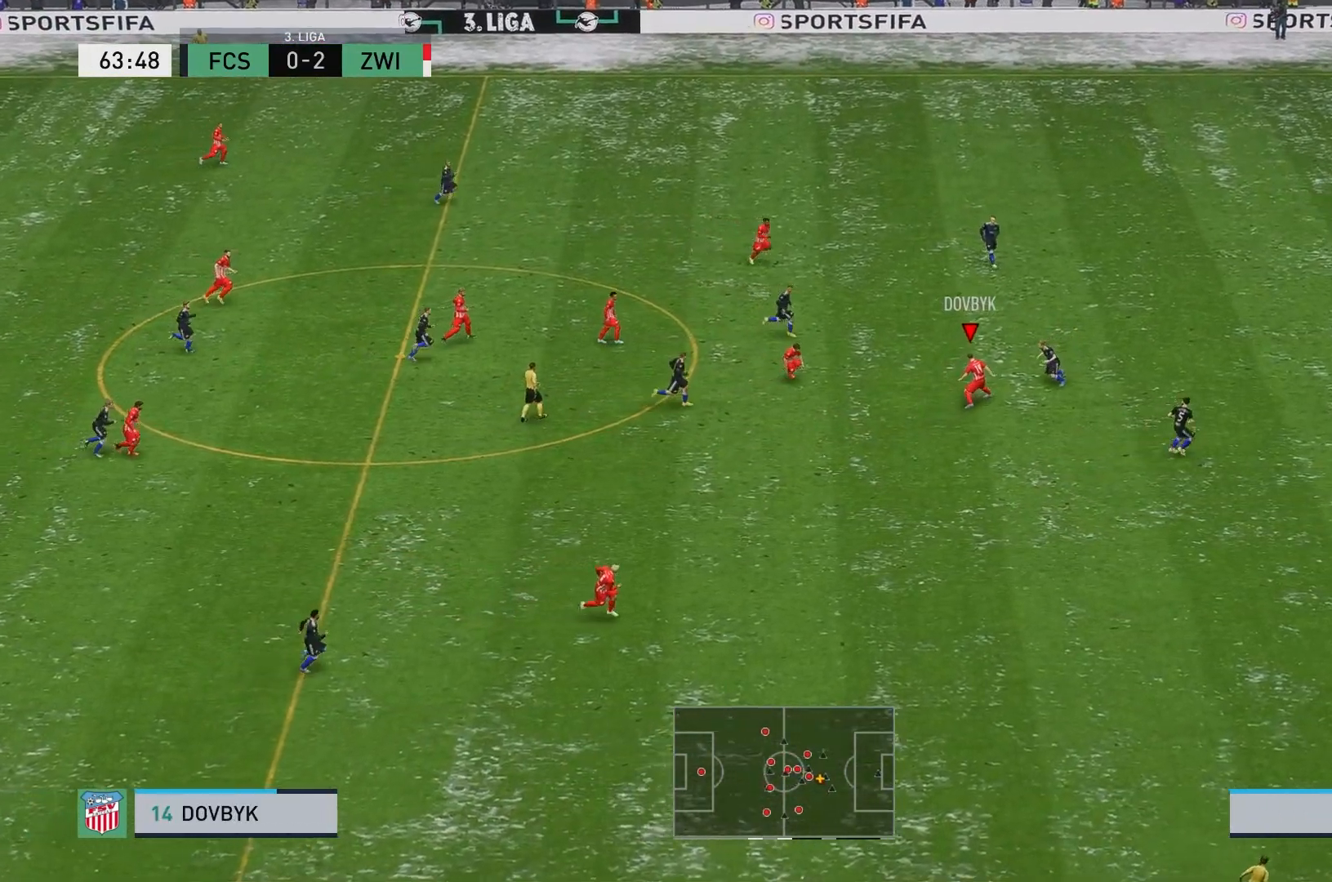
{"buttons": [], "left_stick": "down", "events": [[33, "left_stick", "left"], [117, "left_stick", "down-left"], [500, "left_stick", "down"]]}
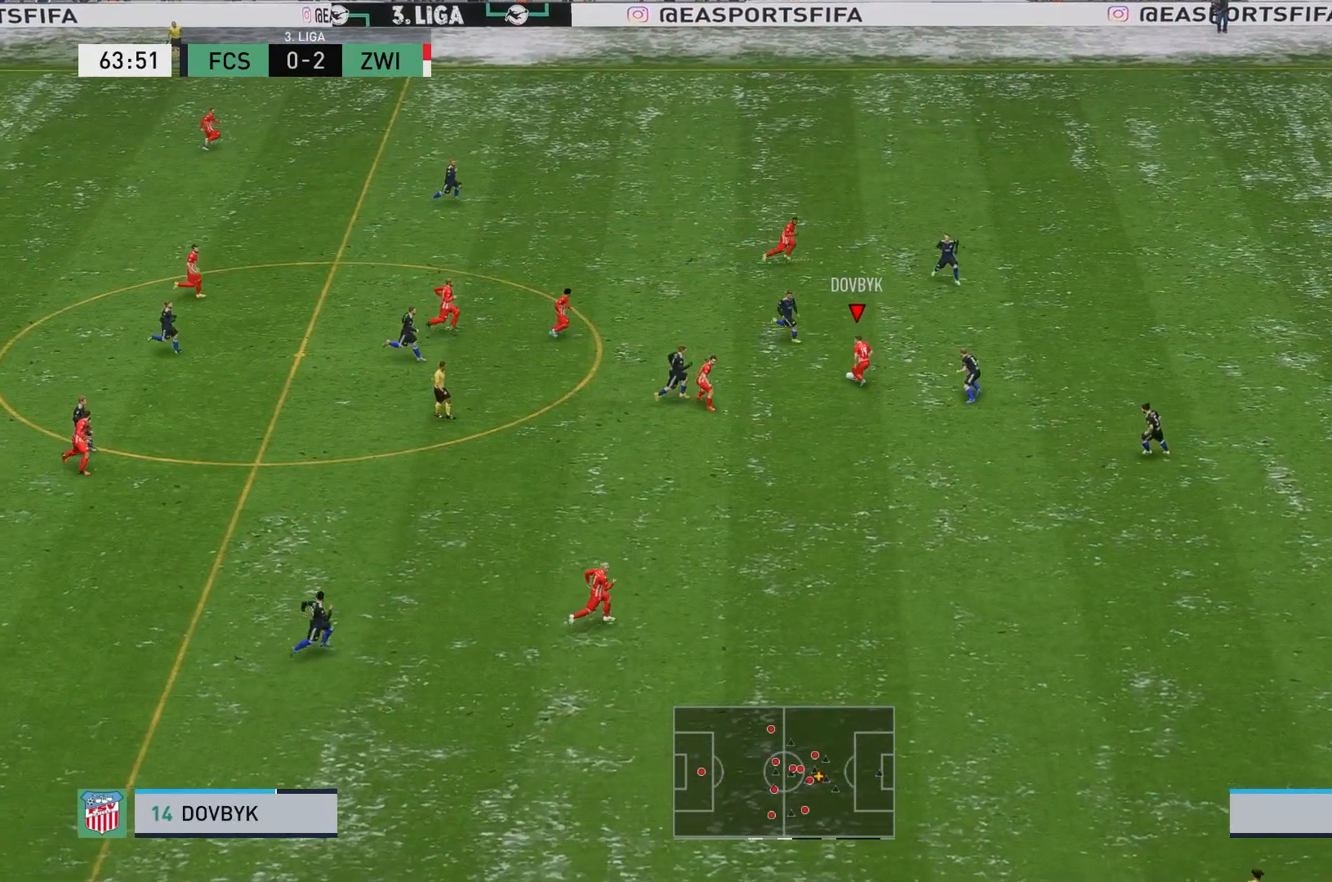
{"buttons": [], "left_stick": "down", "events": [[83, "A", "down"], [217, "A", "up"]]}
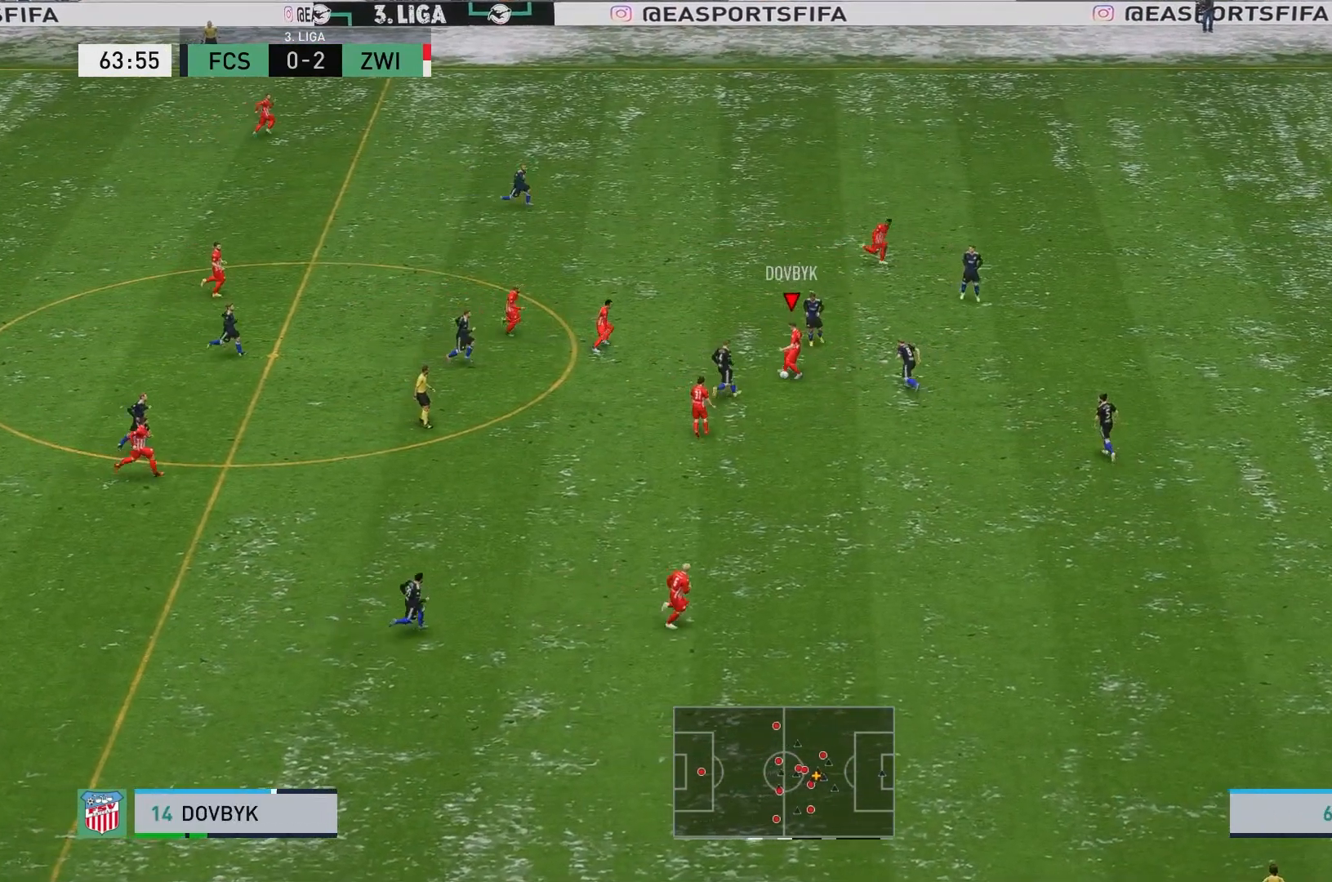
{"buttons": [], "left_stick": "down-right", "events": [[367, "left_stick", "down-right"]]}
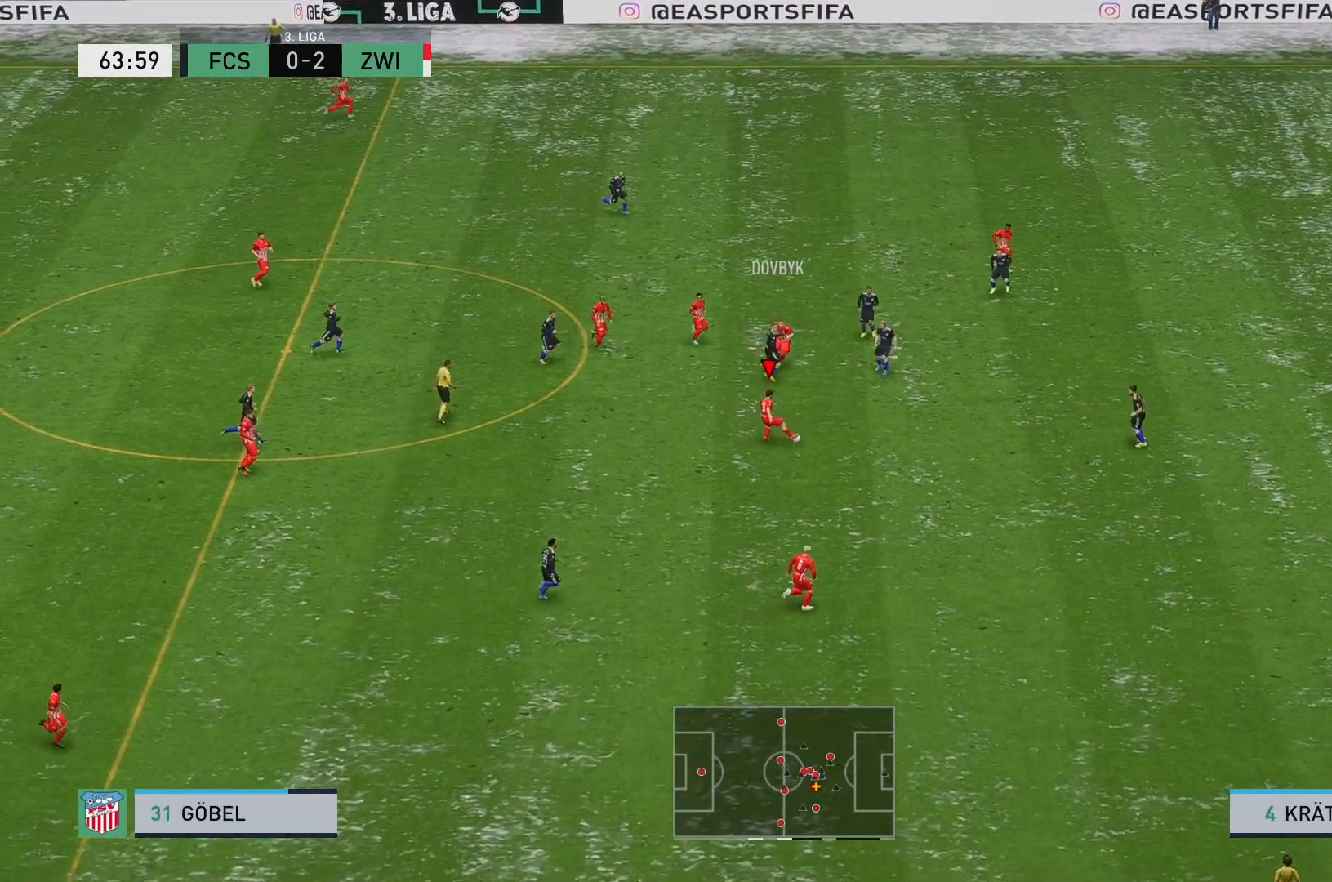
{"buttons": [], "left_stick": "down-right", "events": []}
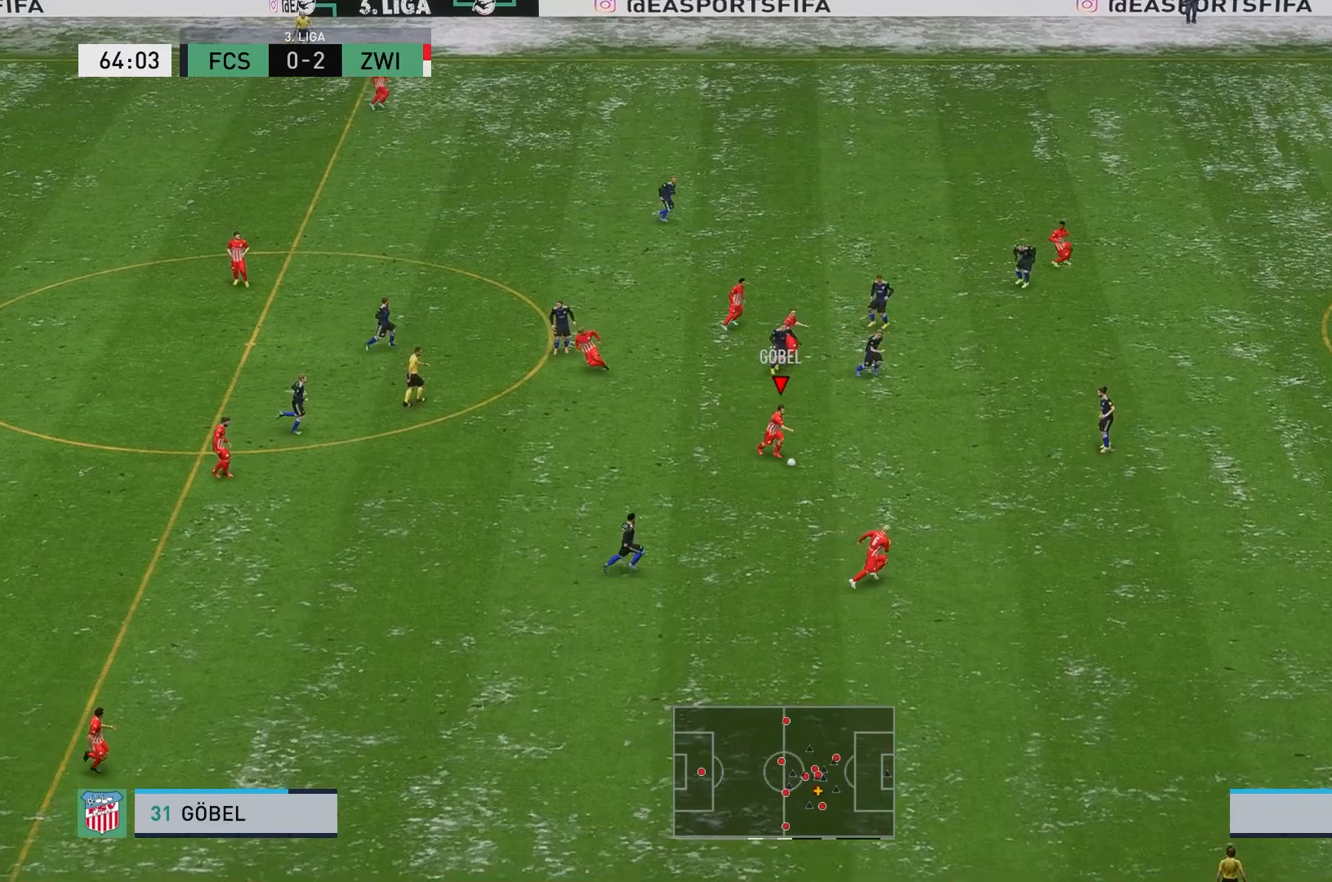
{"buttons": [], "left_stick": "down-right", "events": []}
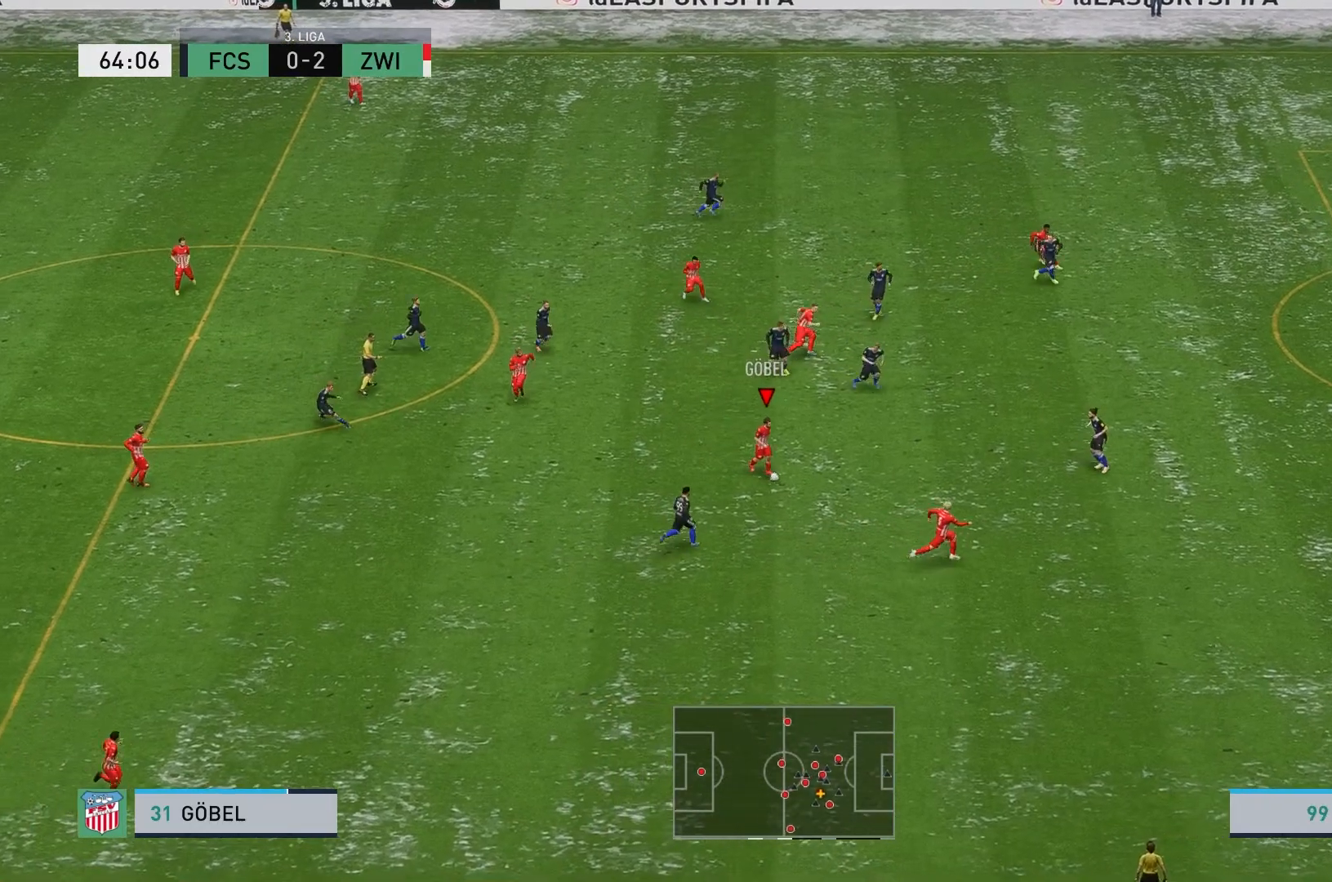
{"buttons": [], "left_stick": "down-right", "events": [[83, "Y", "down"], [250, "Y", "up"]]}
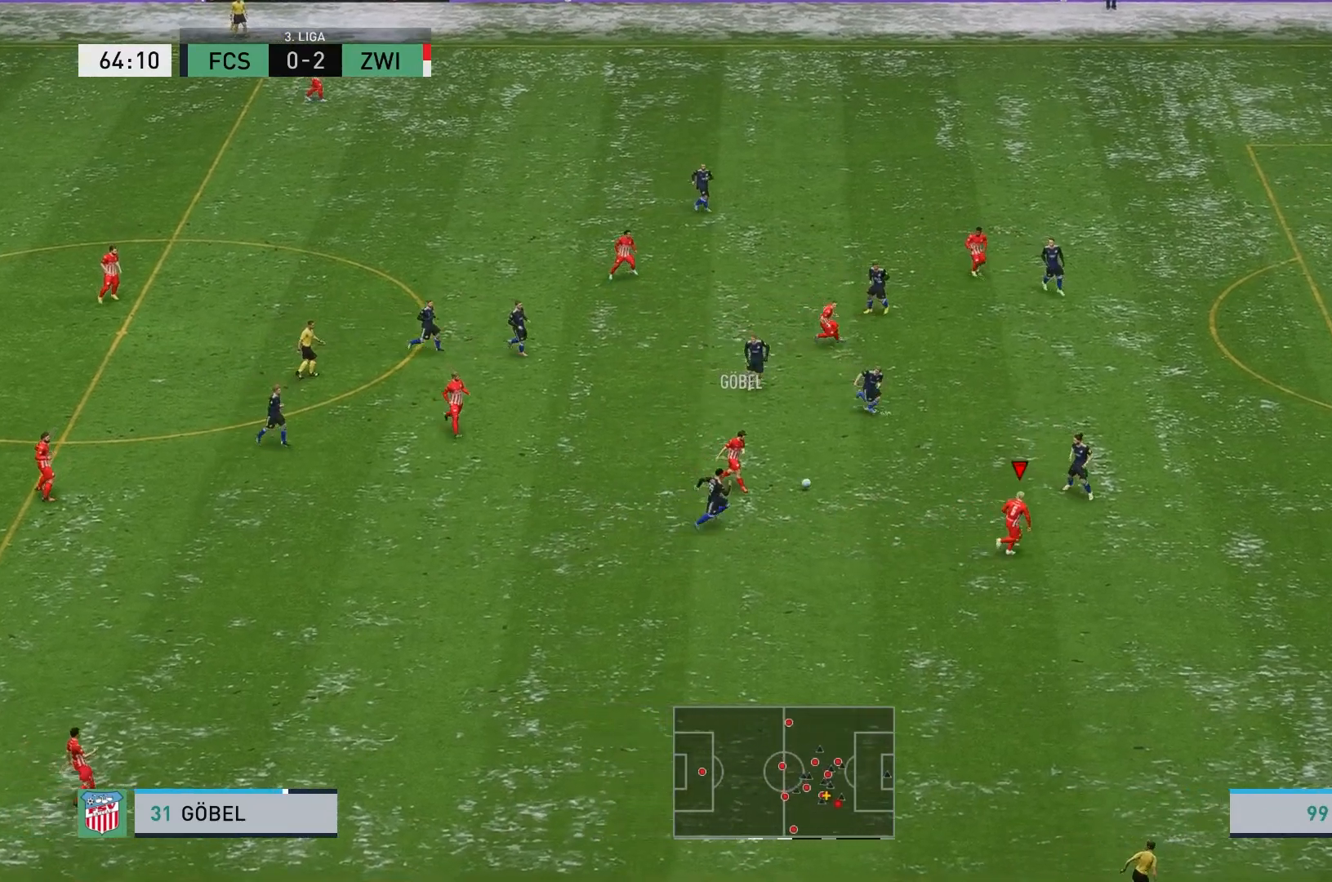
{"buttons": ["R2"], "left_stick": "right", "events": [[250, "R2", "down"], [367, "left_stick", "right"]]}
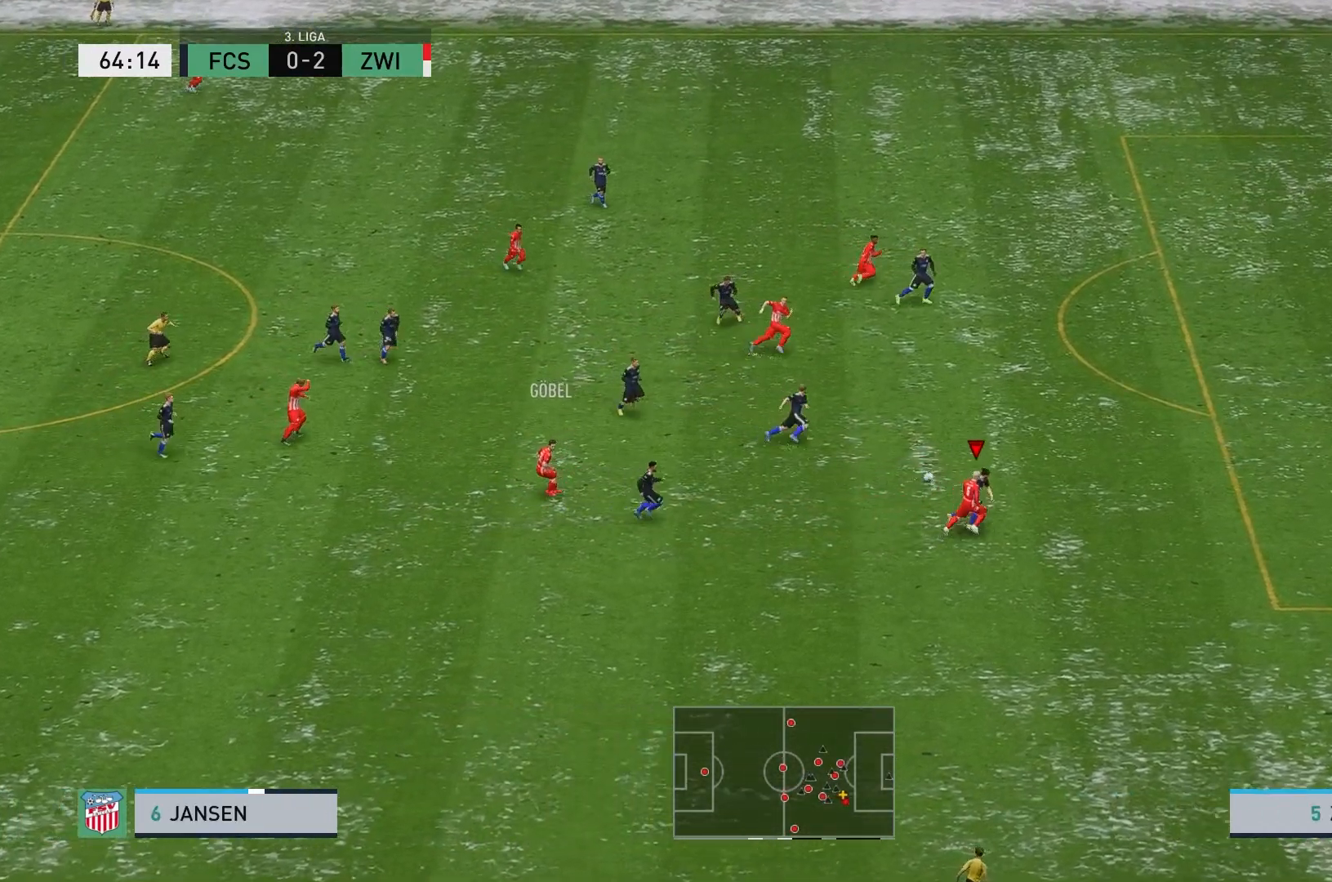
{"buttons": ["R2"], "left_stick": "right", "events": [[50, "left_stick", "up-right"], [333, "left_stick", "right"]]}
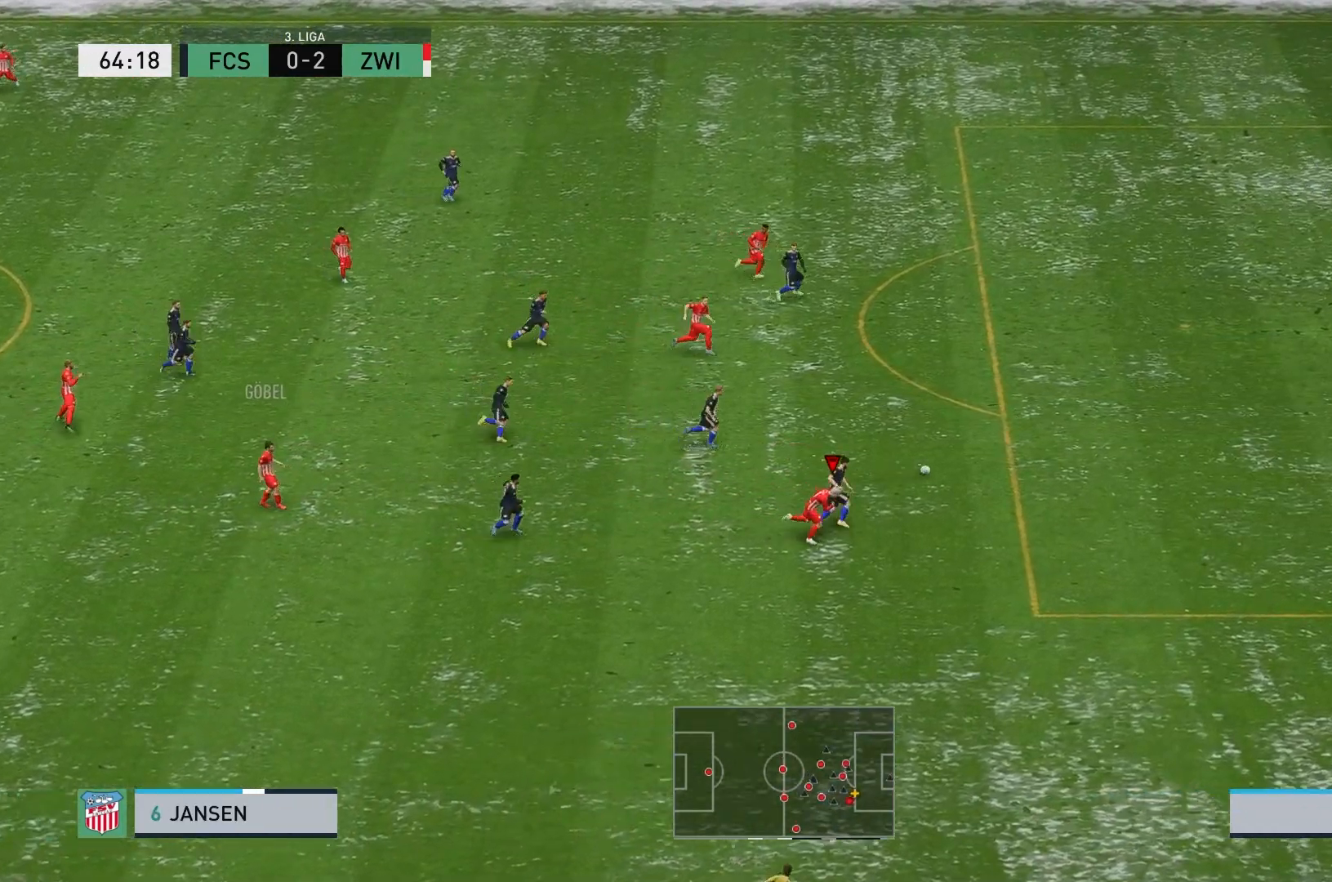
{"buttons": ["R2"], "left_stick": "up-right", "events": [[500, "left_stick", "up-right"]]}
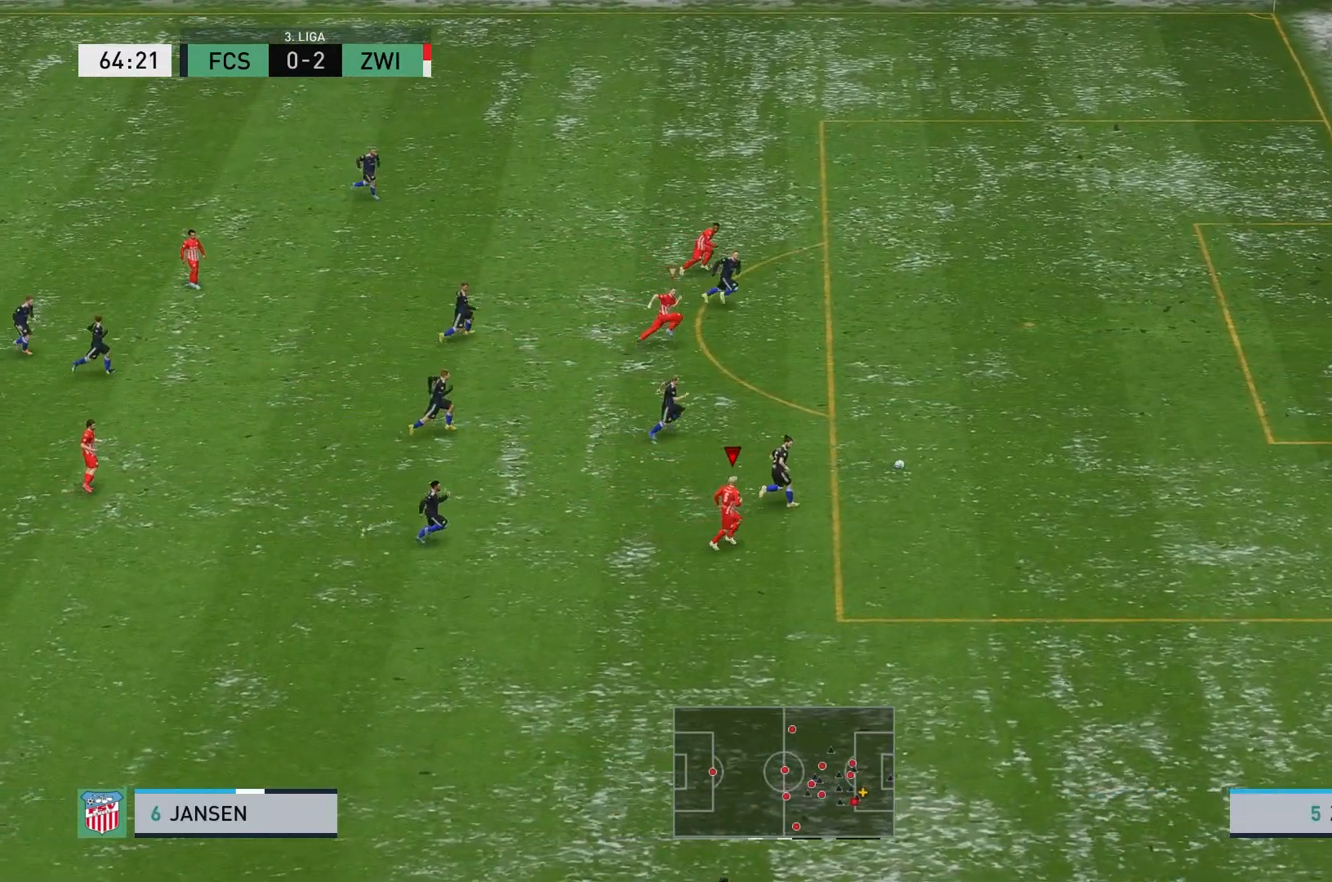
{"buttons": ["R2"], "left_stick": "up-right", "events": [[283, "R2", "up"], [333, "R2", "down"]]}
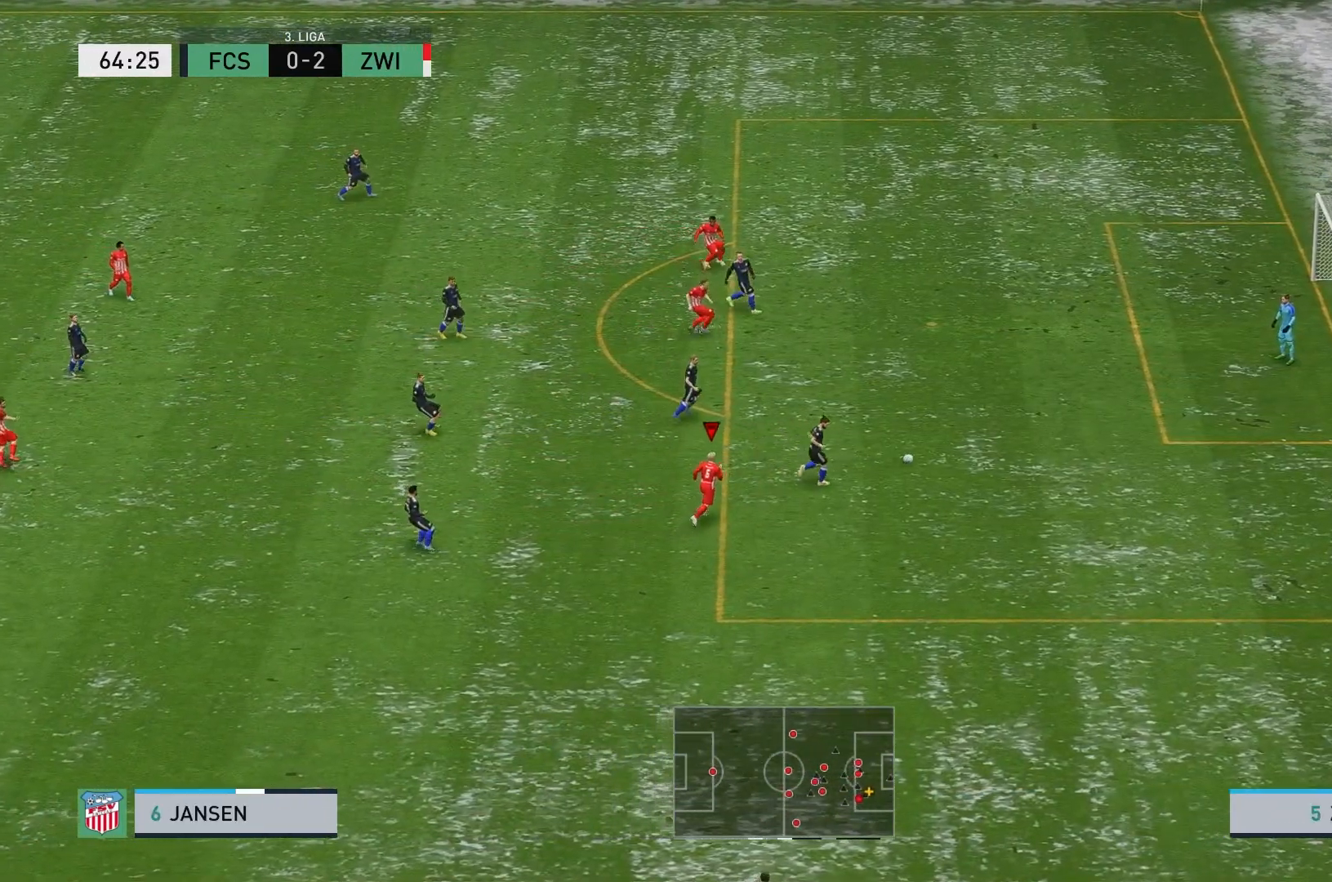
{"buttons": ["R2"], "left_stick": "up-right", "events": []}
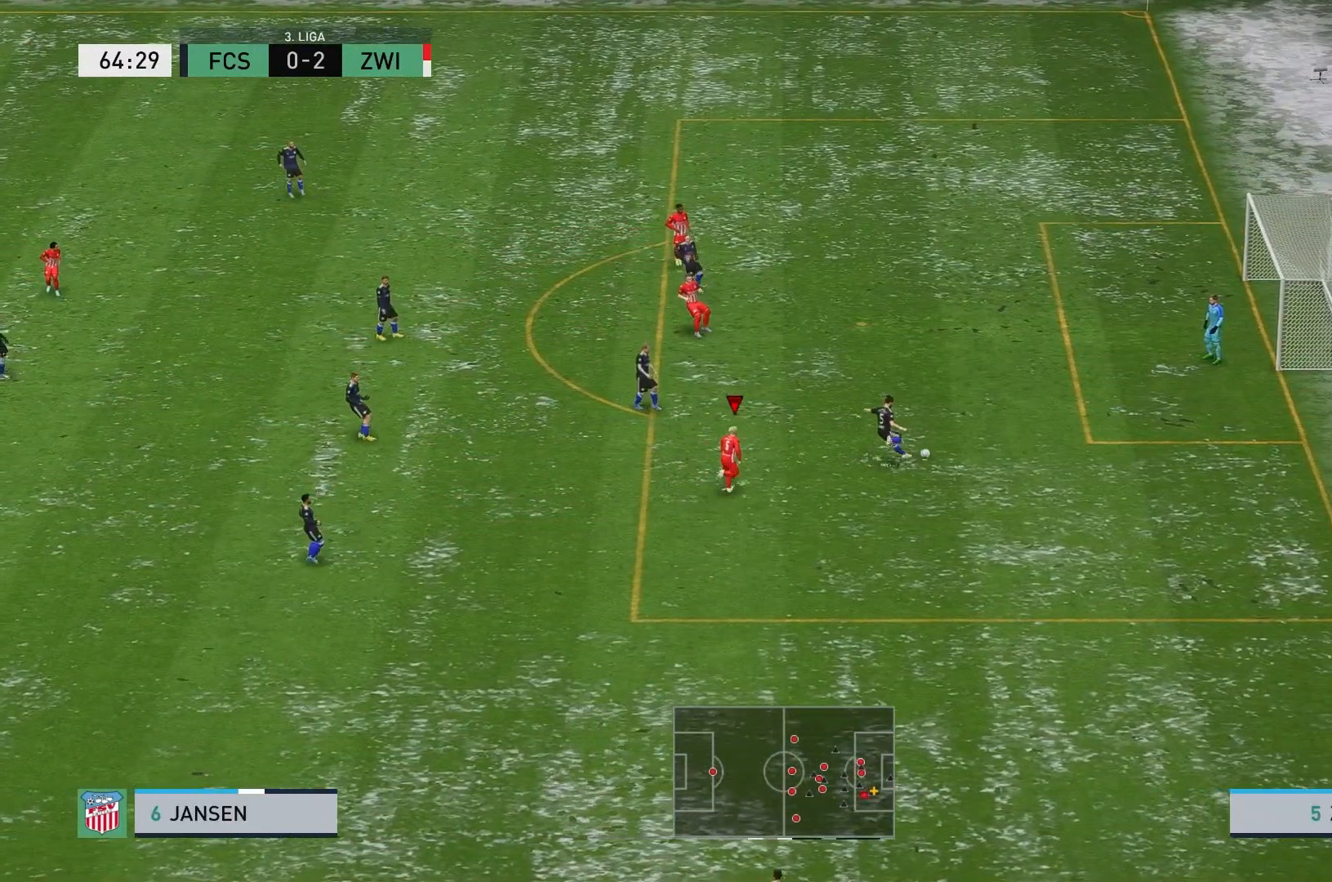
{"buttons": [], "left_stick": "up-right", "events": [[33, "R2", "up"], [117, "left_stick", "up"], [267, "left_stick", "up-right"]]}
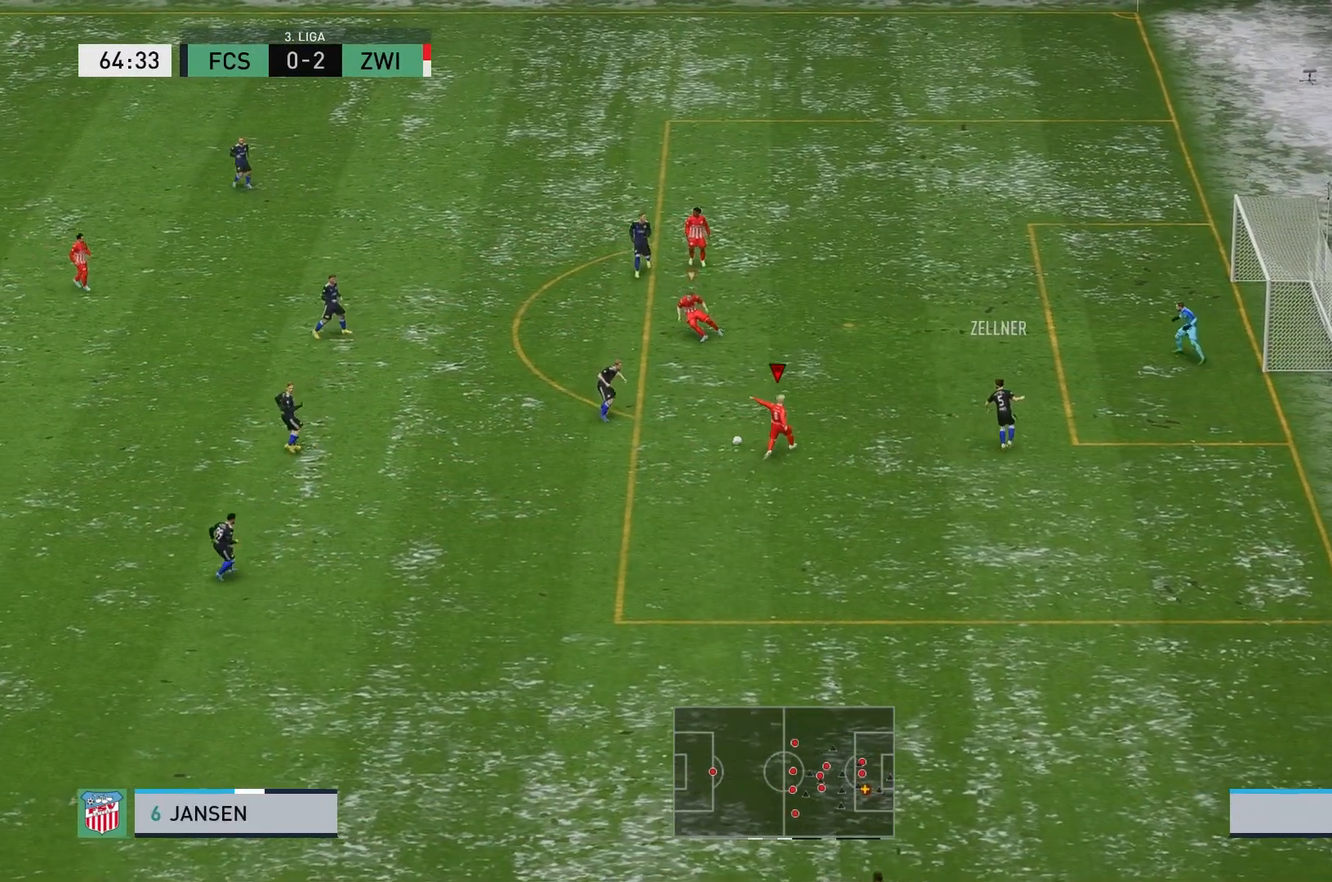
{"buttons": [], "left_stick": "left", "events": [[83, "left_stick", "up"], [467, "left_stick", "left"]]}
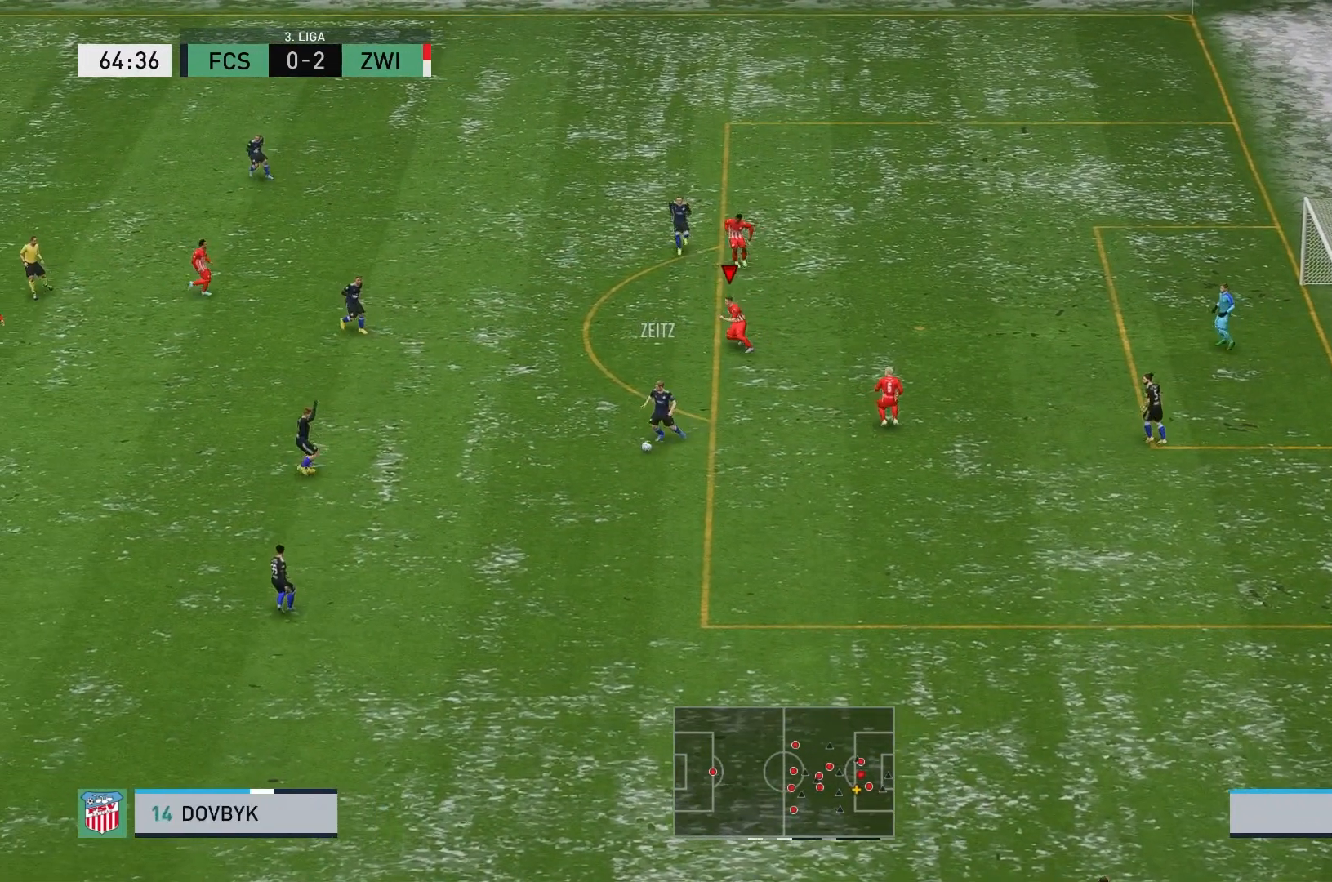
{"buttons": ["R2"], "left_stick": "down-left", "events": [[50, "left_stick", "down-left"], [333, "R2", "down"]]}
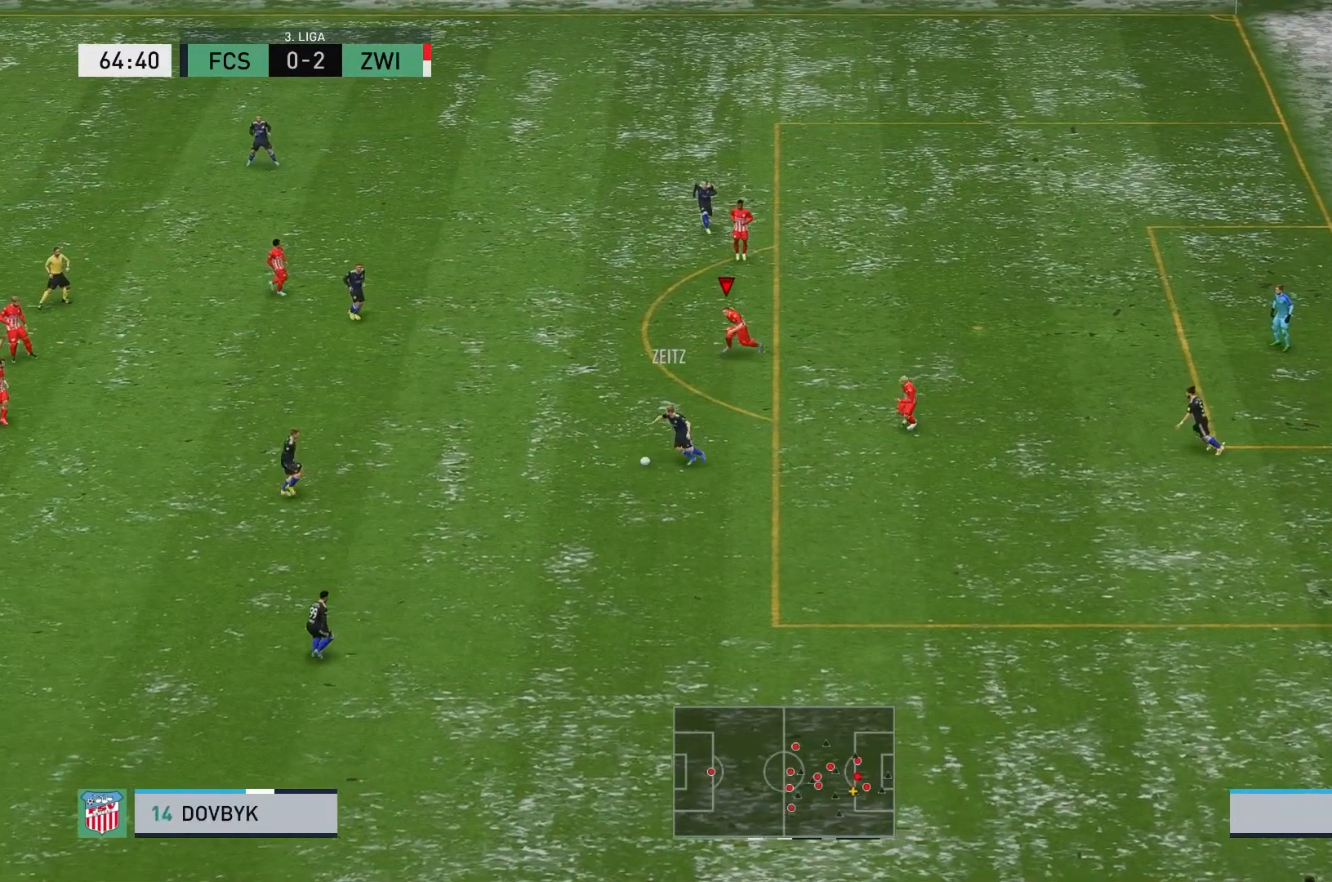
{"buttons": ["R2"], "left_stick": "down-left", "events": []}
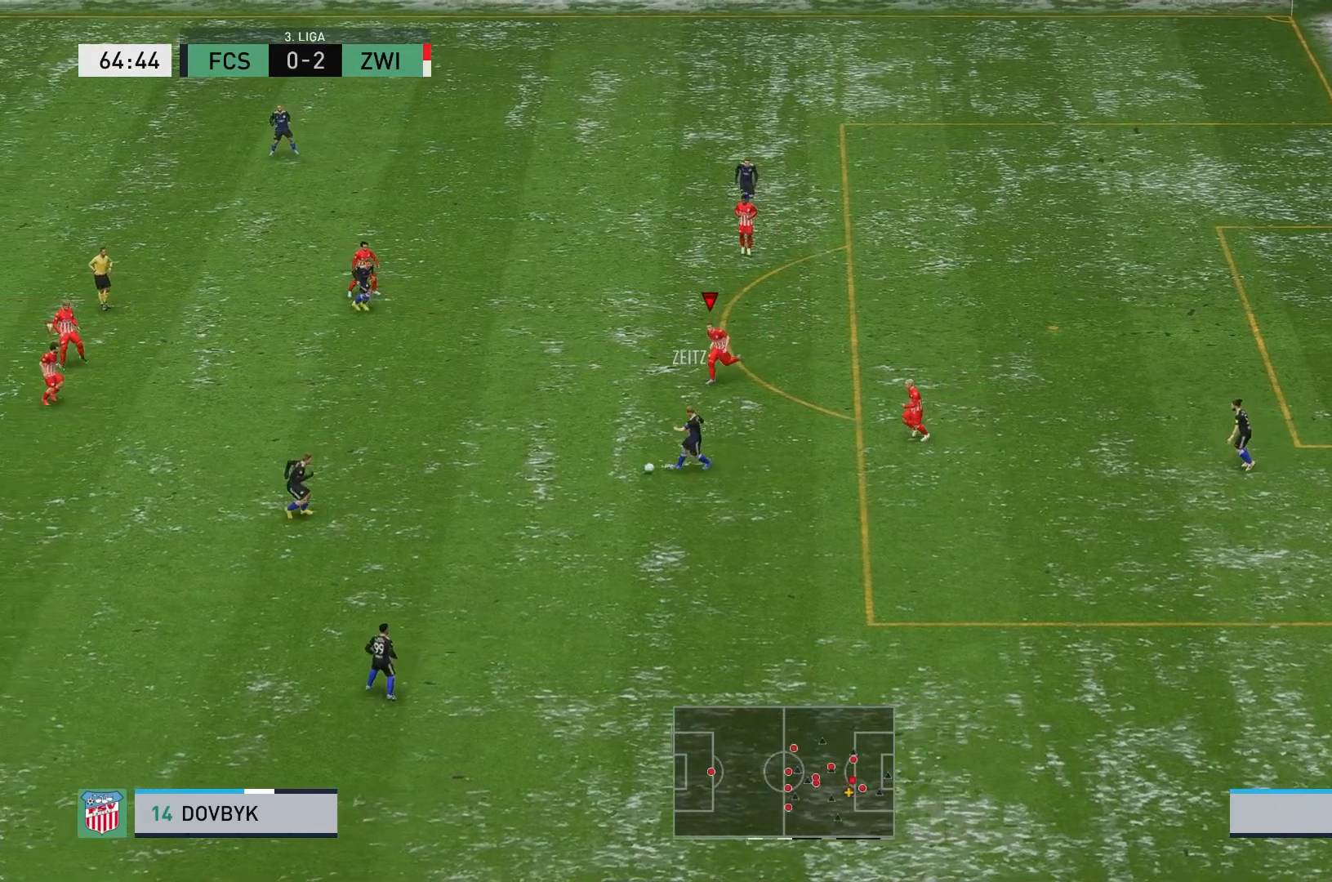
{"buttons": ["R2"], "left_stick": "down-left", "events": []}
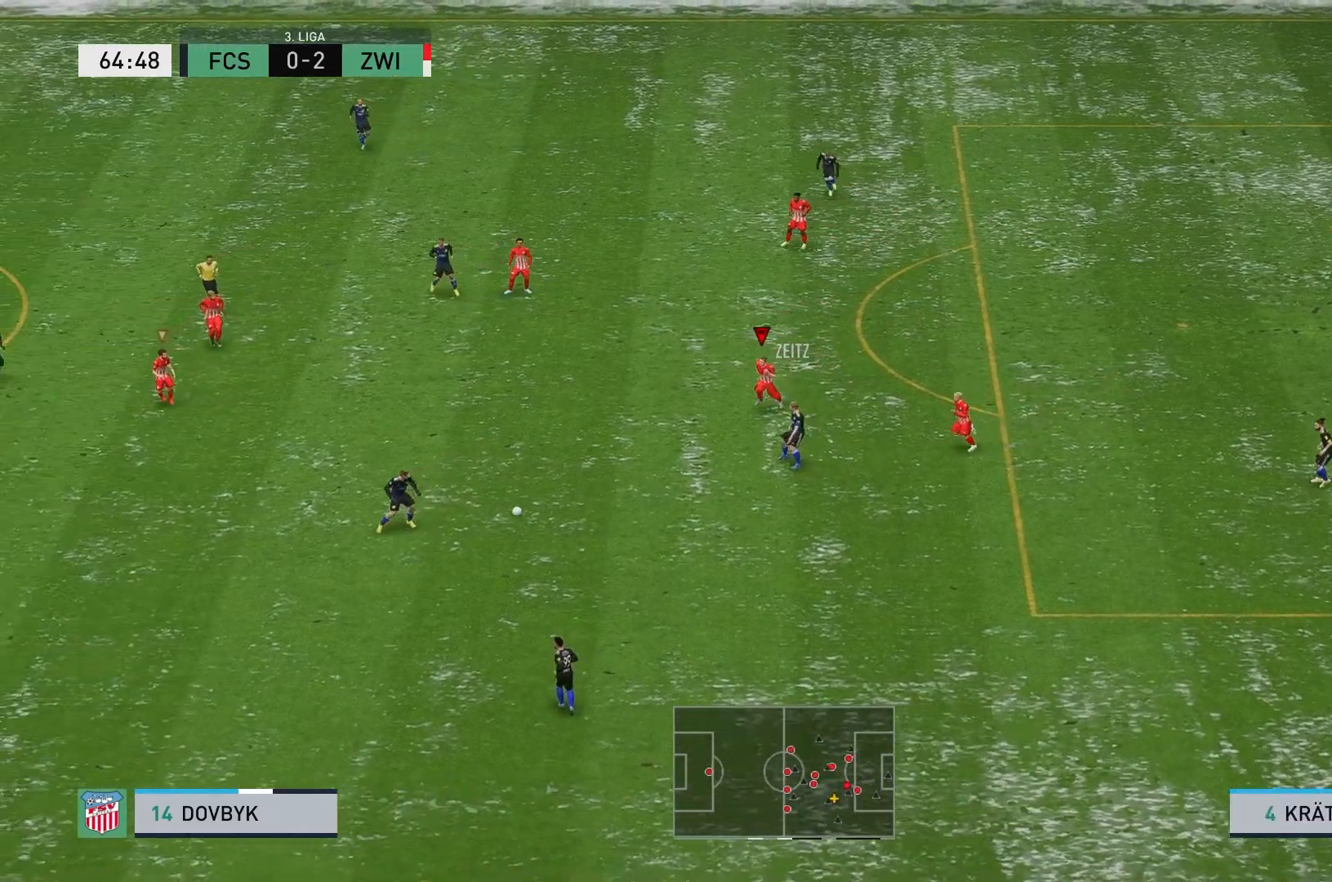
{"buttons": [], "left_stick": "down", "events": [[33, "left_stick", "down"], [467, "R2", "up"]]}
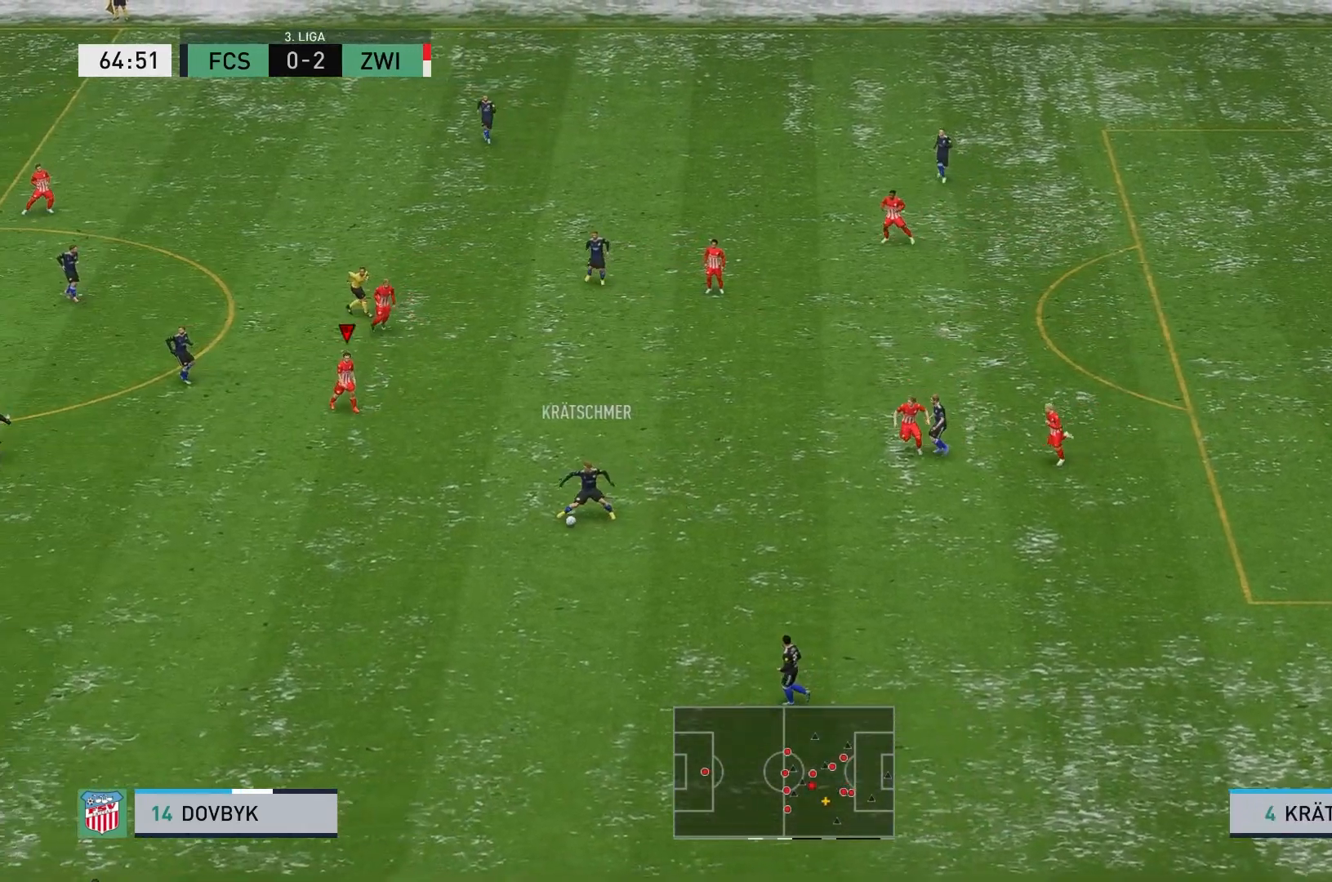
{"buttons": ["R2"], "left_stick": "down", "events": [[333, "R2", "down"]]}
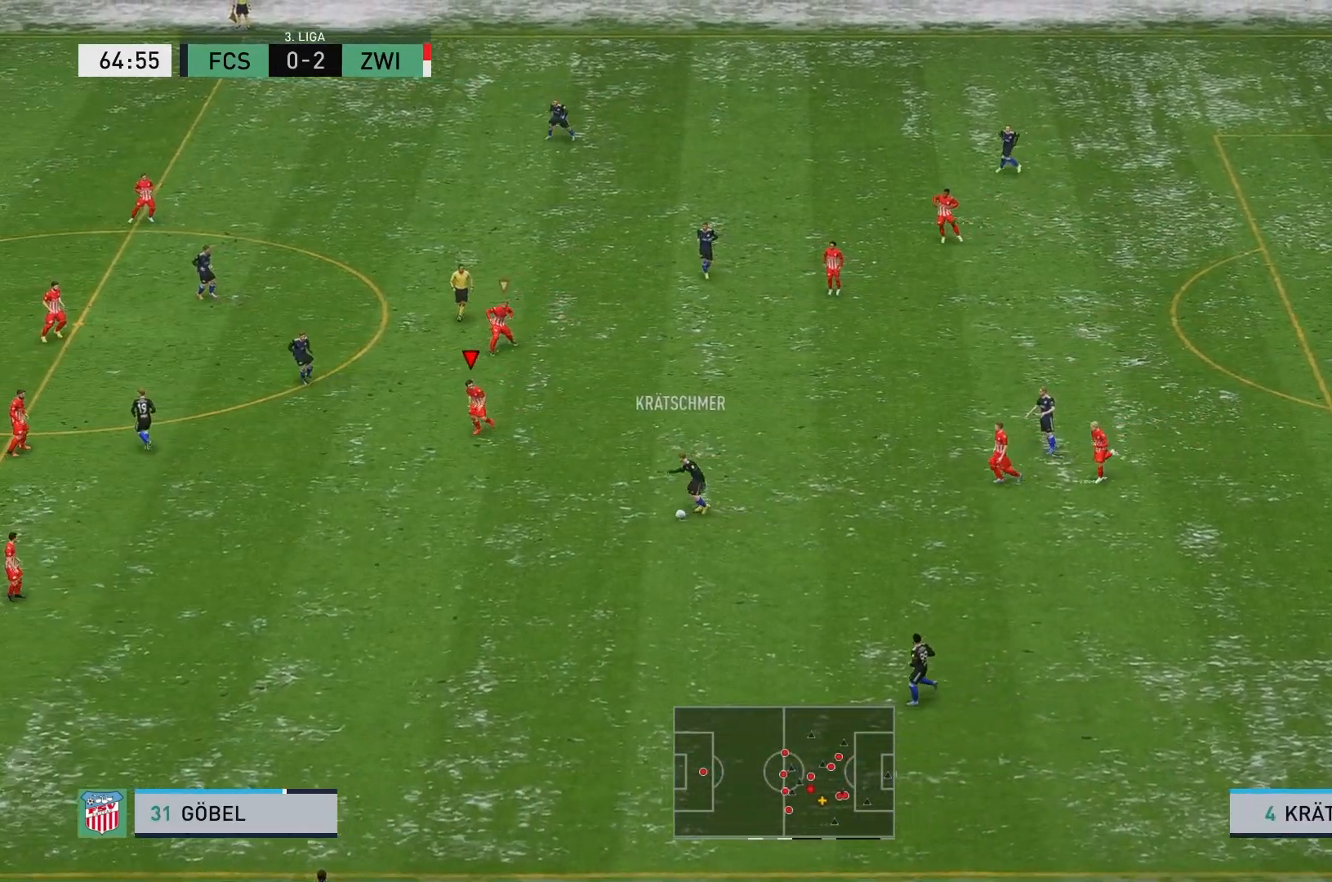
{"buttons": ["R2"], "left_stick": "down", "events": []}
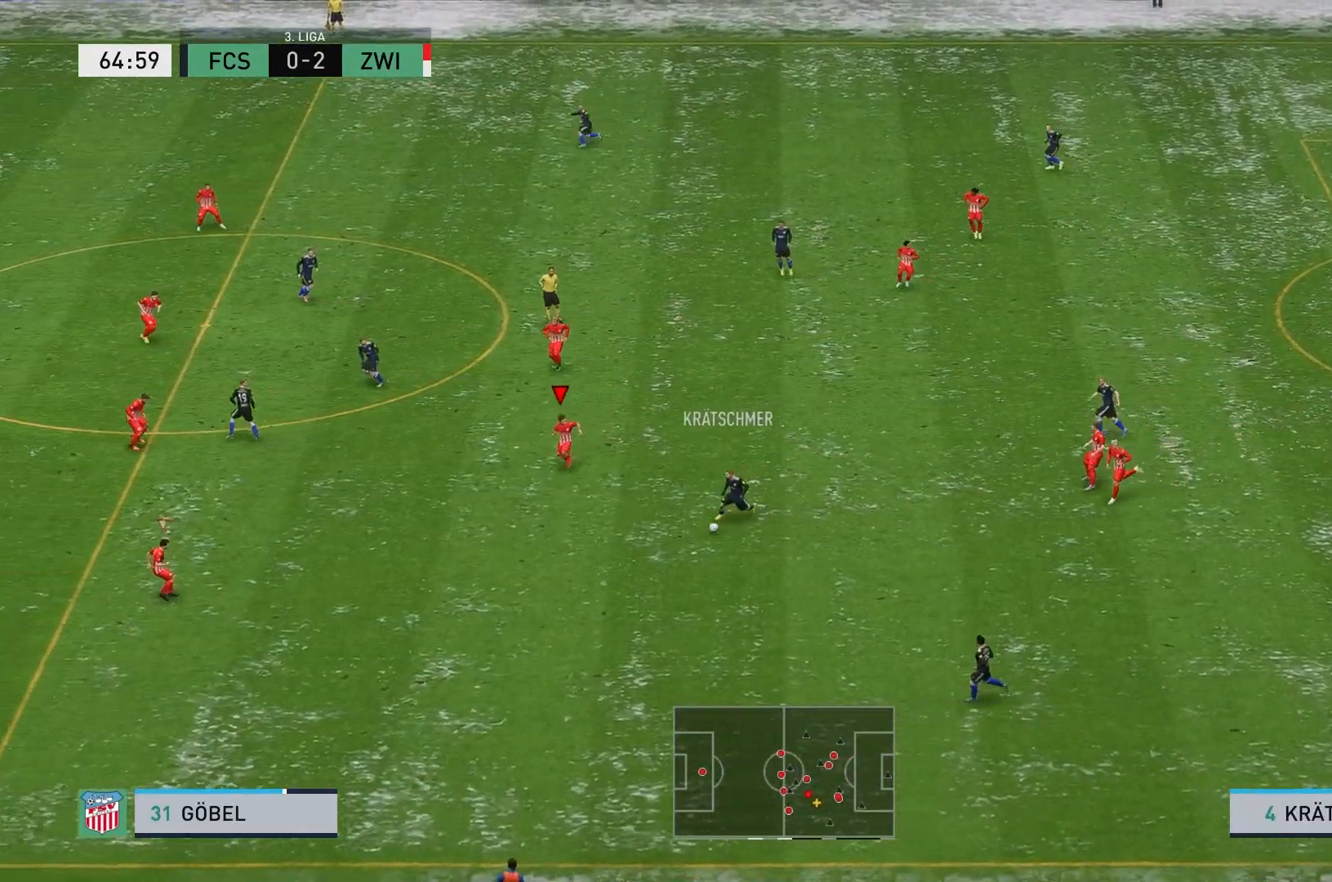
{"buttons": ["R2"], "left_stick": "down", "events": [[17, "R2", "up"], [367, "R2", "down"]]}
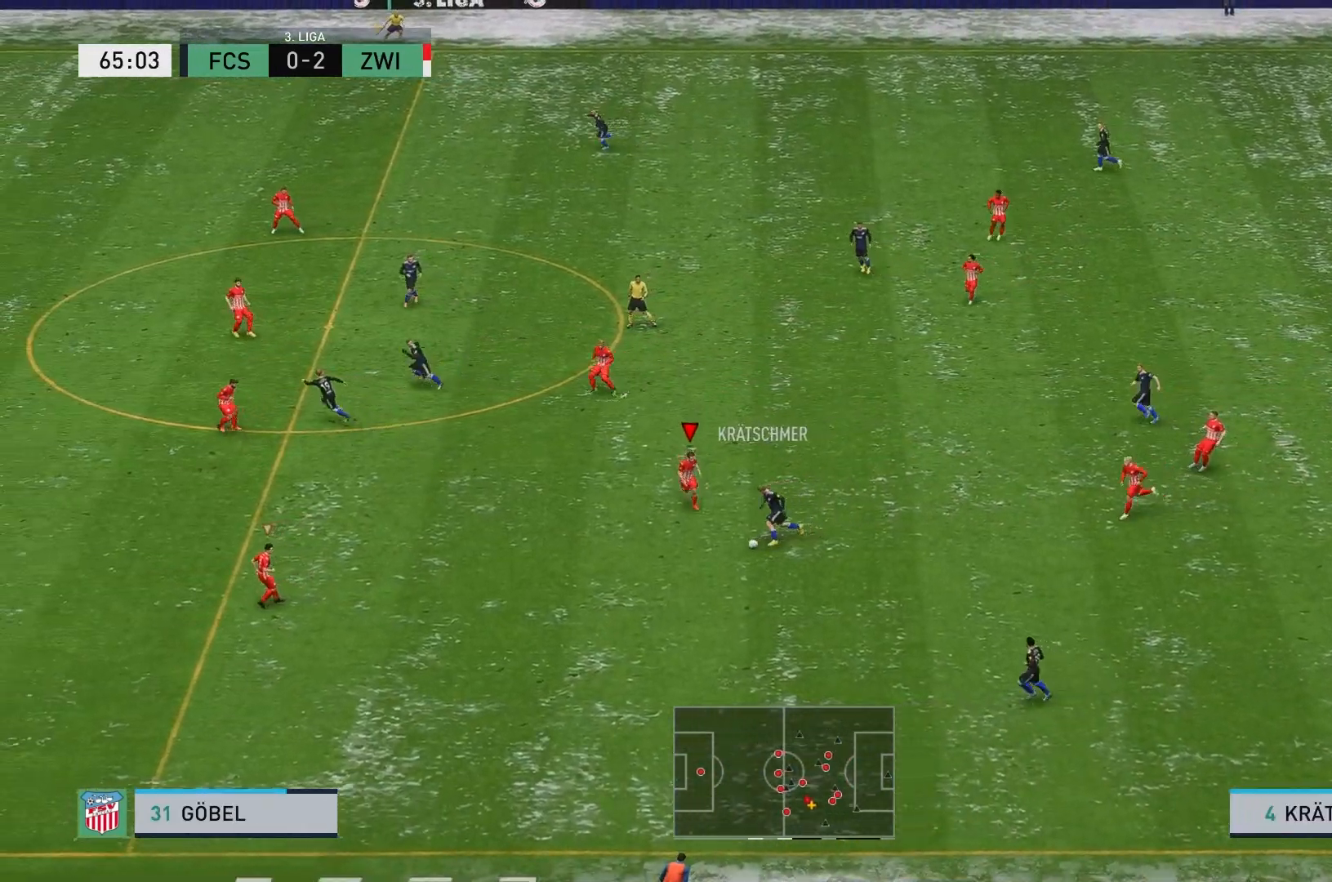
{"buttons": ["L2", "R2"], "left_stick": "down-left", "events": [[367, "L2", "down"], [367, "left_stick", "down-left"]]}
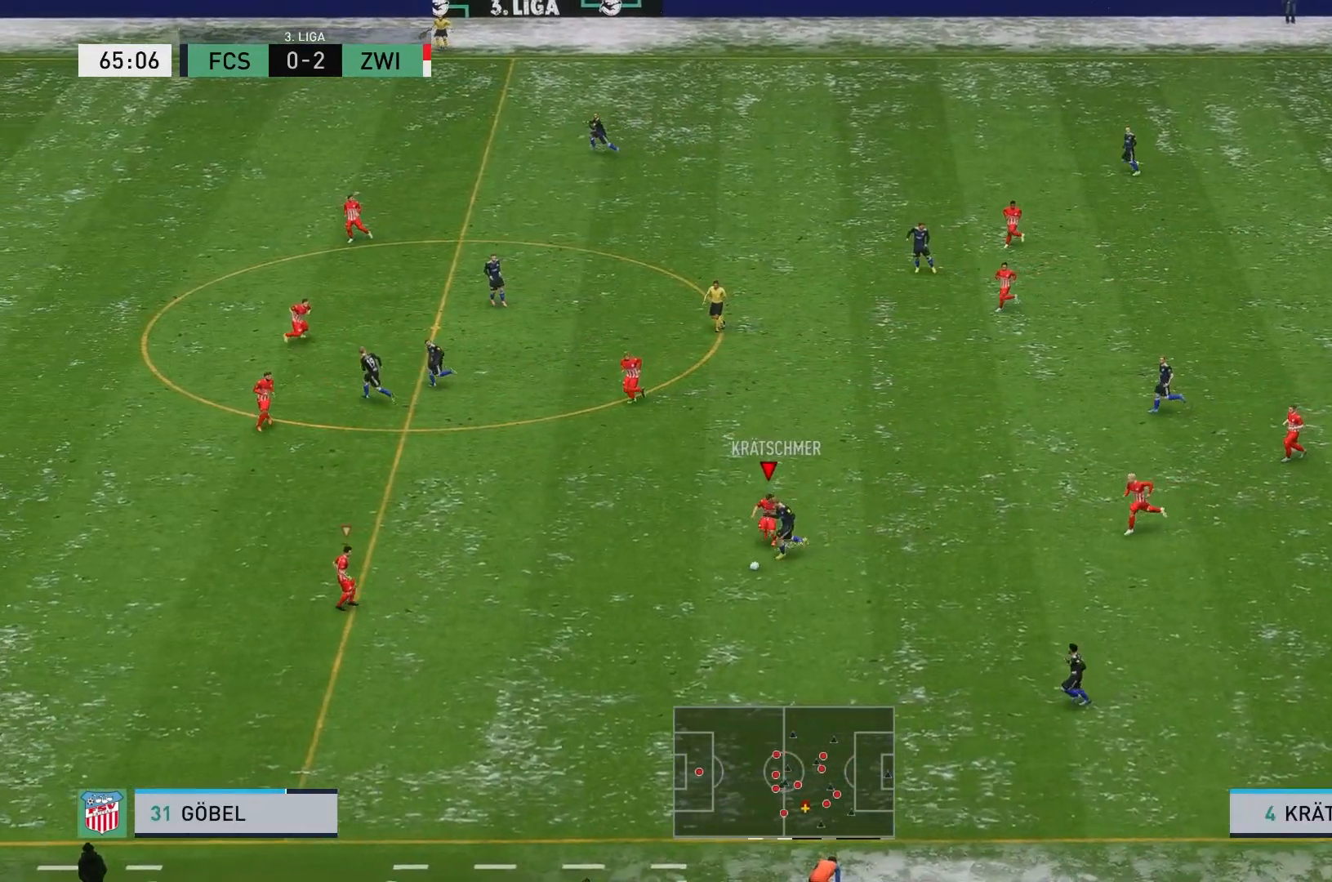
{"buttons": ["L2", "R2"], "left_stick": "down-left", "events": []}
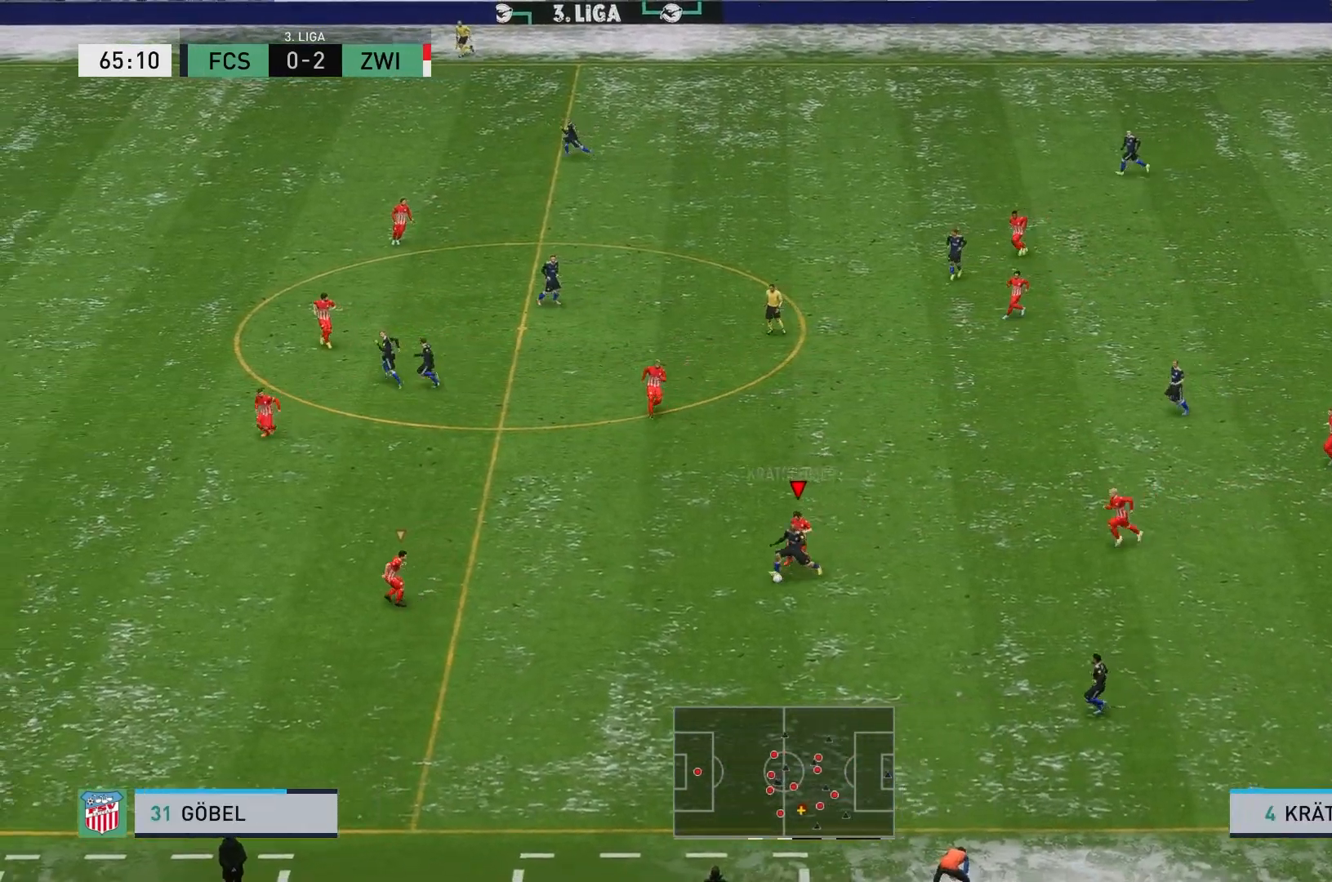
{"buttons": ["R2"], "left_stick": "left", "events": [[383, "L2", "up"], [500, "left_stick", "left"]]}